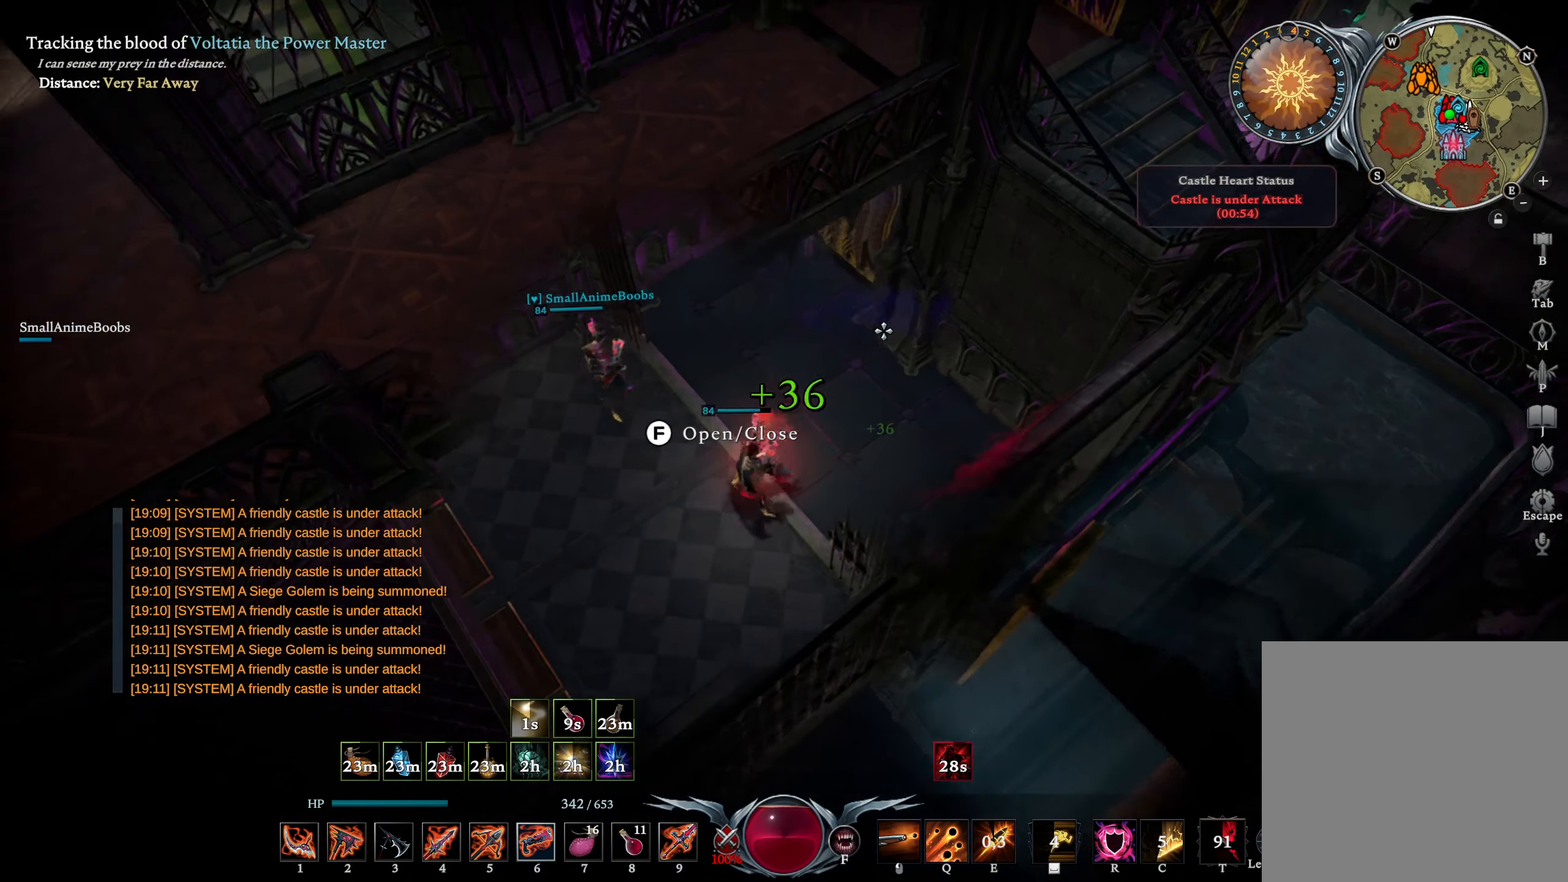
Gameplay with a controller (PlayStation layout); each line is a JSON object with the inputs held at the frame after it. "events" lists button and stick changes between this image and that frame as [ms after this image, input, new state], when the widget could be followed in between.
{"buttons": [], "left_stick": "up-right", "right_stick": "center", "events": [[150, "right_stick", "up"], [234, "right_stick", "center"], [284, "left_stick", "up-left"], [334, "left_stick", "up-right"]]}
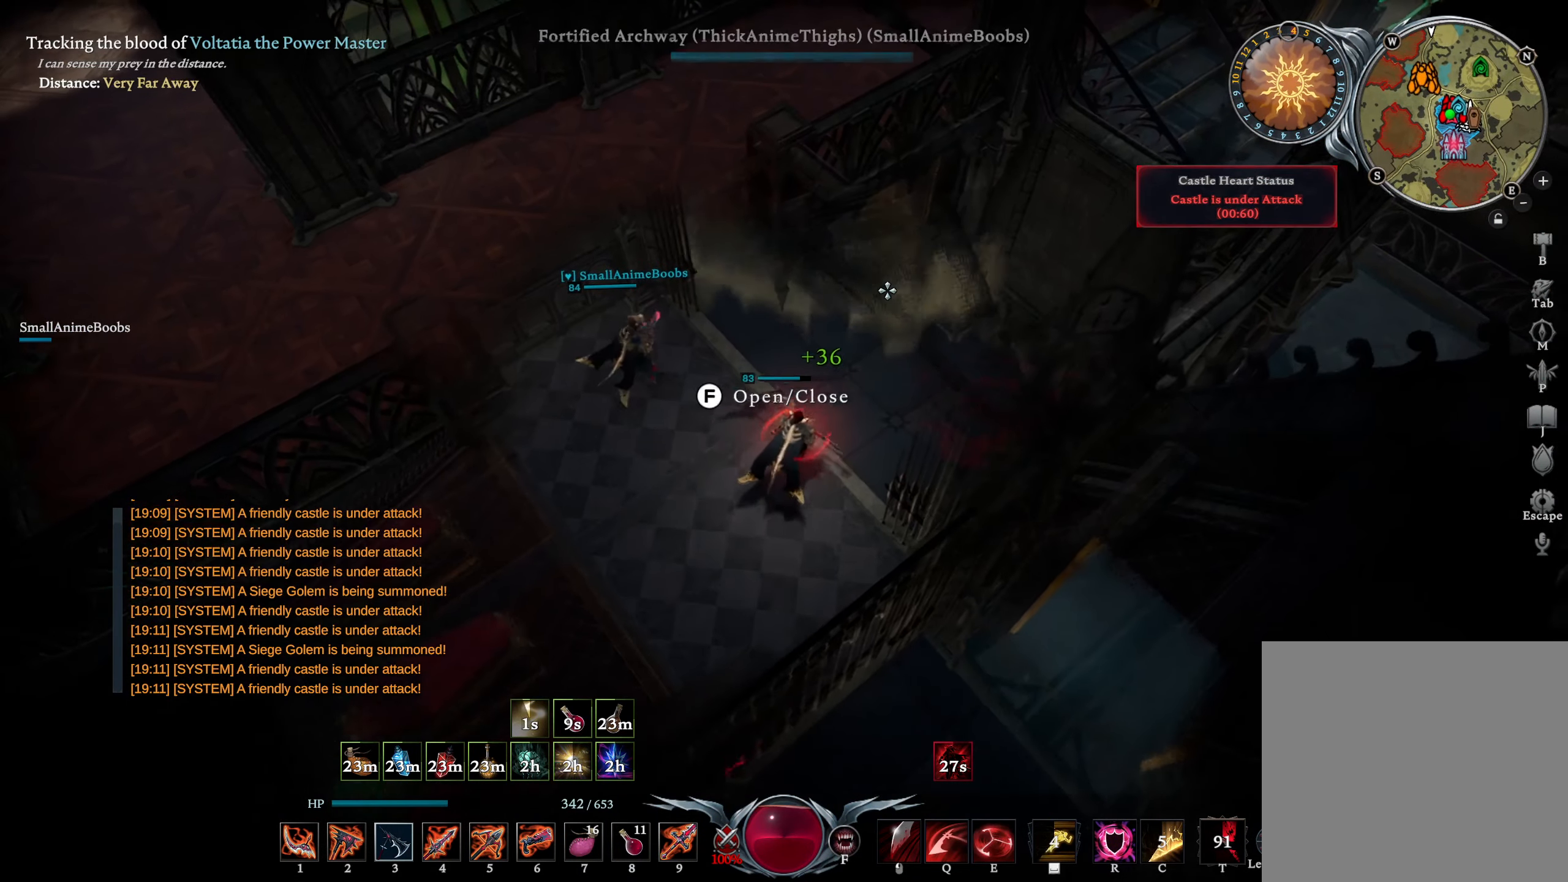
{"buttons": [], "left_stick": "up", "right_stick": "center", "events": [[250, "left_stick", "up"], [384, "right_stick", "down-left"], [450, "right_stick", "center"]]}
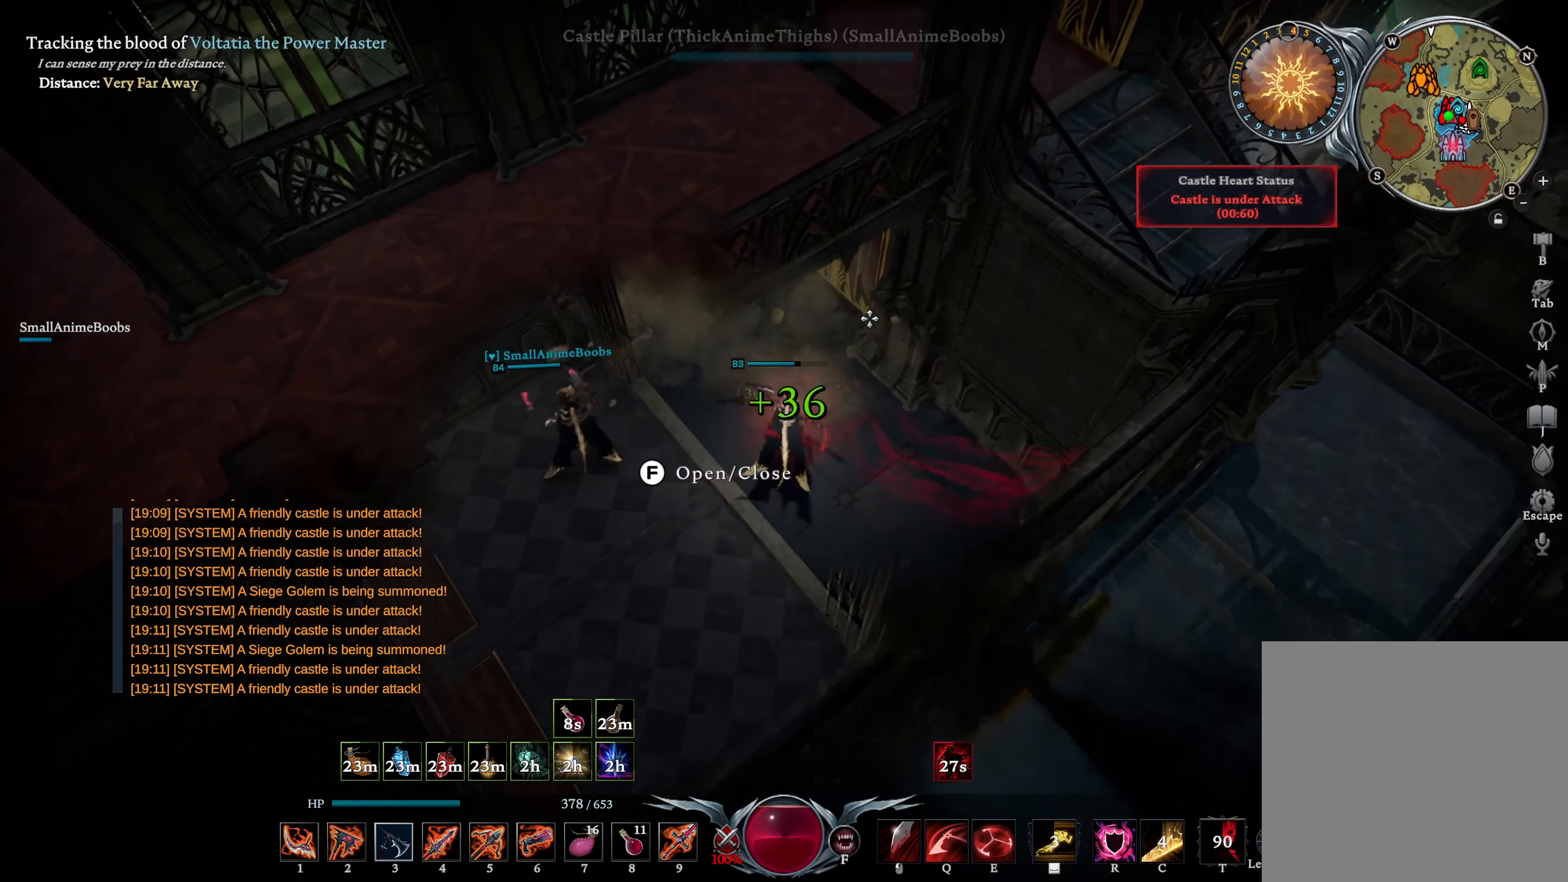
{"buttons": [], "left_stick": "up", "right_stick": "center", "events": [[367, "left_stick", "right"], [500, "left_stick", "up"]]}
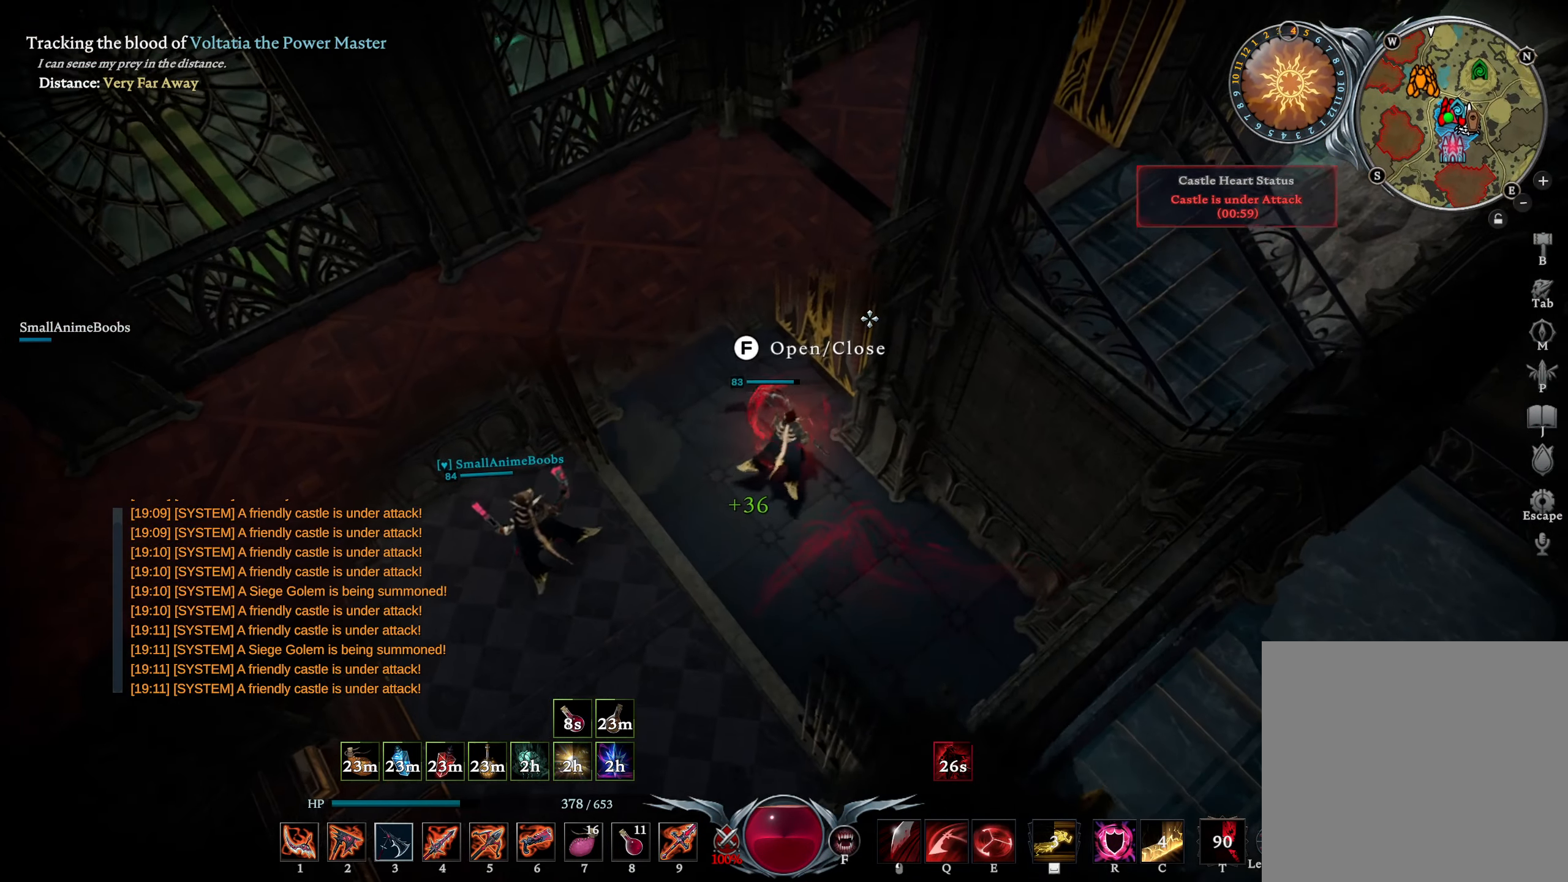
{"buttons": [], "left_stick": "down", "right_stick": "center", "events": [[117, "left_stick", "center"], [250, "left_stick", "down"], [383, "CROSS", "down"], [483, "CROSS", "up"]]}
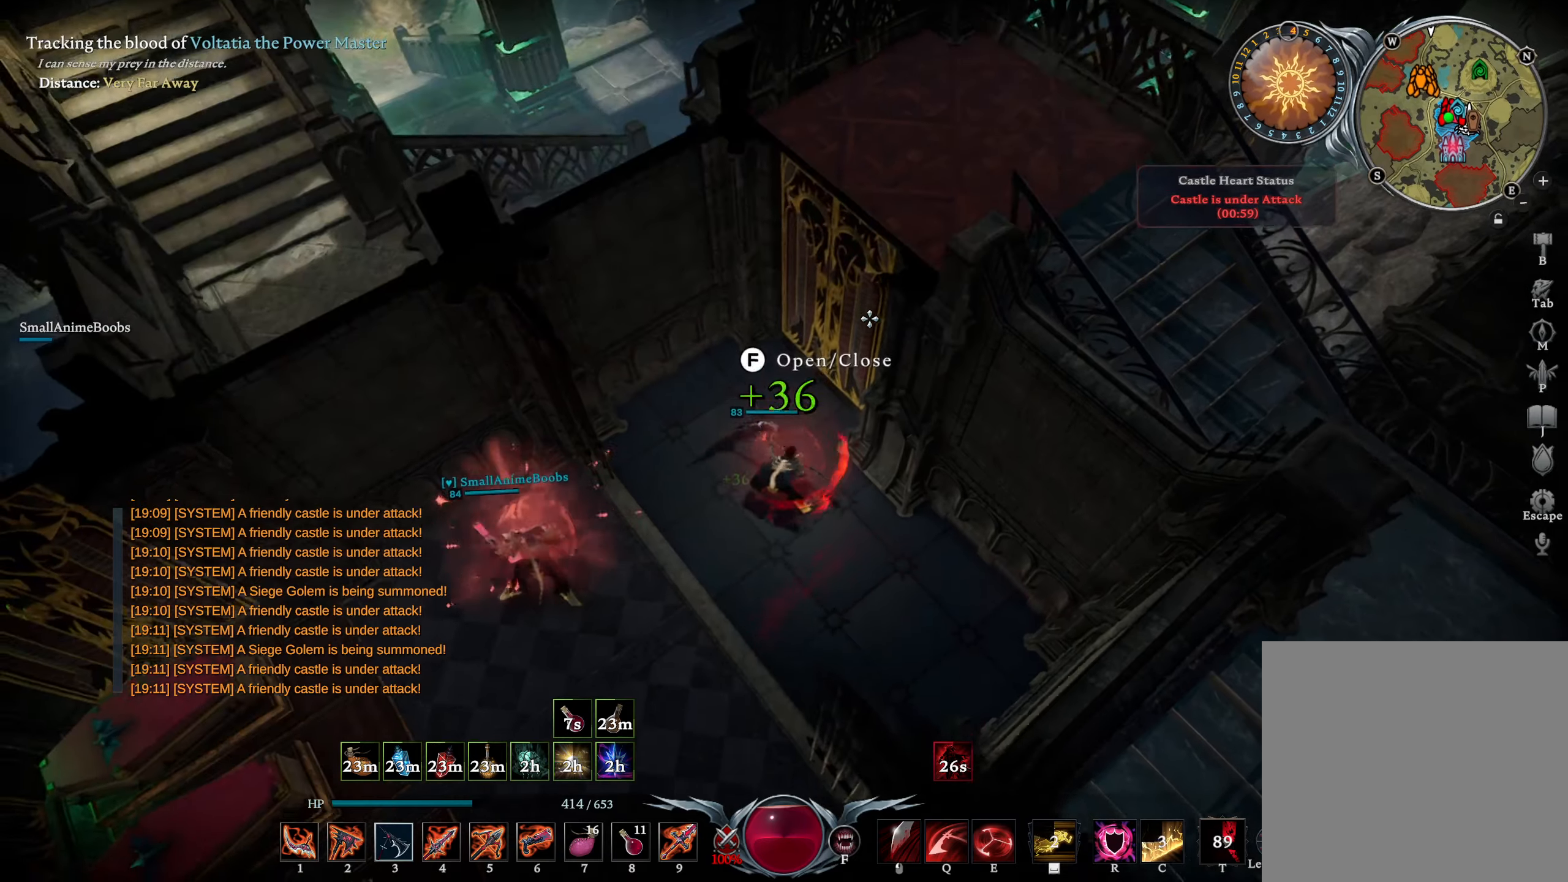
{"buttons": [], "left_stick": "center", "right_stick": "center", "events": [[16, "left_stick", "down-left"], [83, "L1", "down"], [166, "R2", "down"], [300, "R2", "up"], [316, "L1", "up"], [350, "left_stick", "center"], [383, "right_stick", "up-right"], [466, "right_stick", "center"]]}
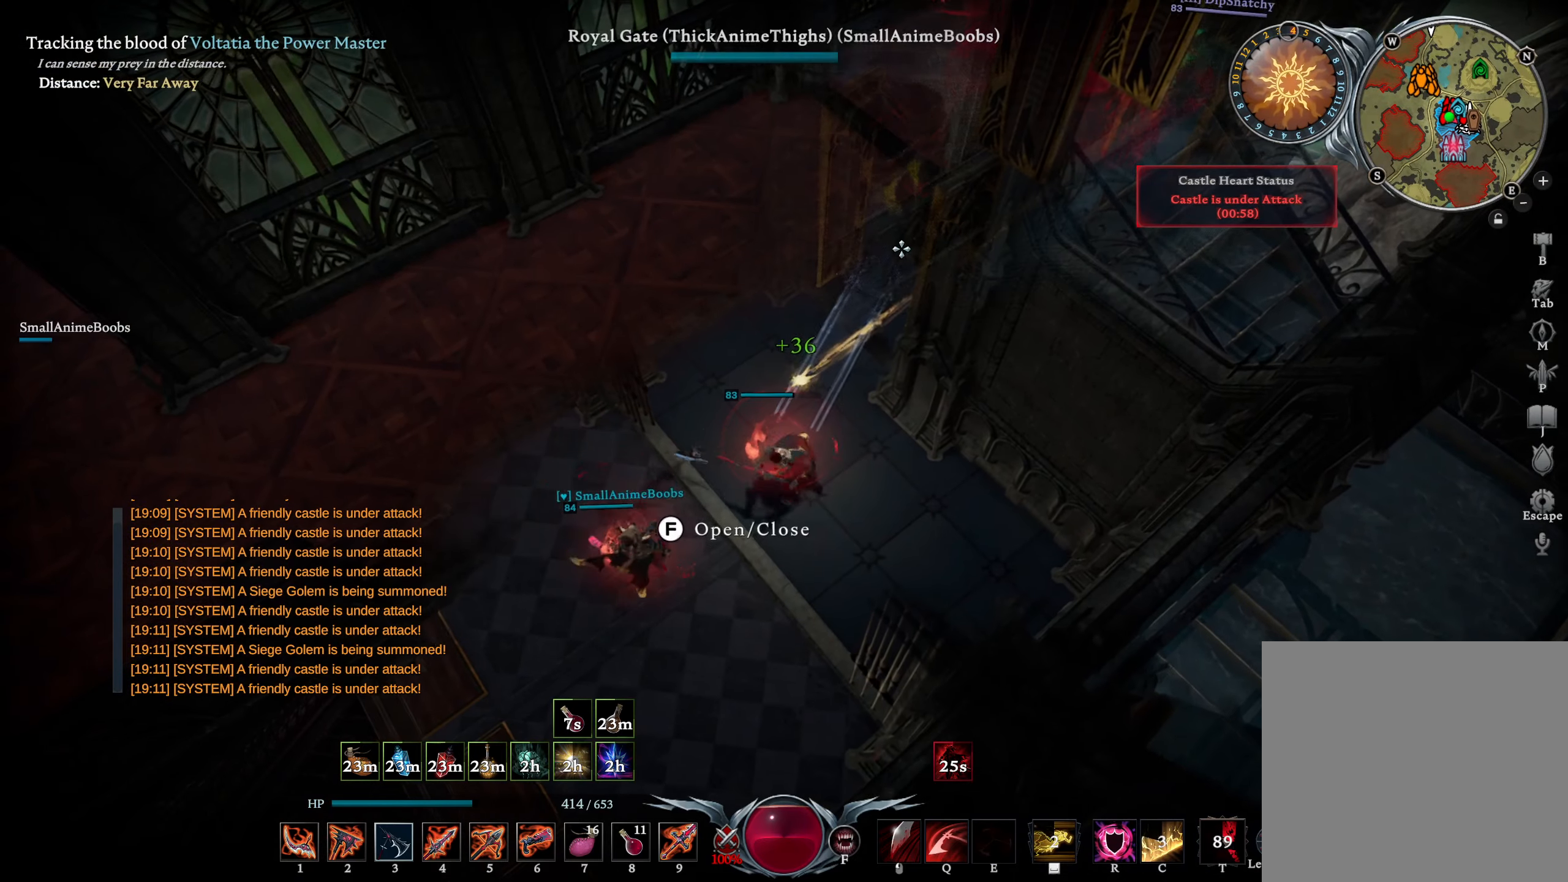
{"buttons": [], "left_stick": "down", "right_stick": "center", "events": [[250, "L1", "down"], [250, "left_stick", "down-right"], [316, "SQUARE", "down"], [366, "left_stick", "down"], [383, "SQUARE", "up"], [450, "L1", "up"]]}
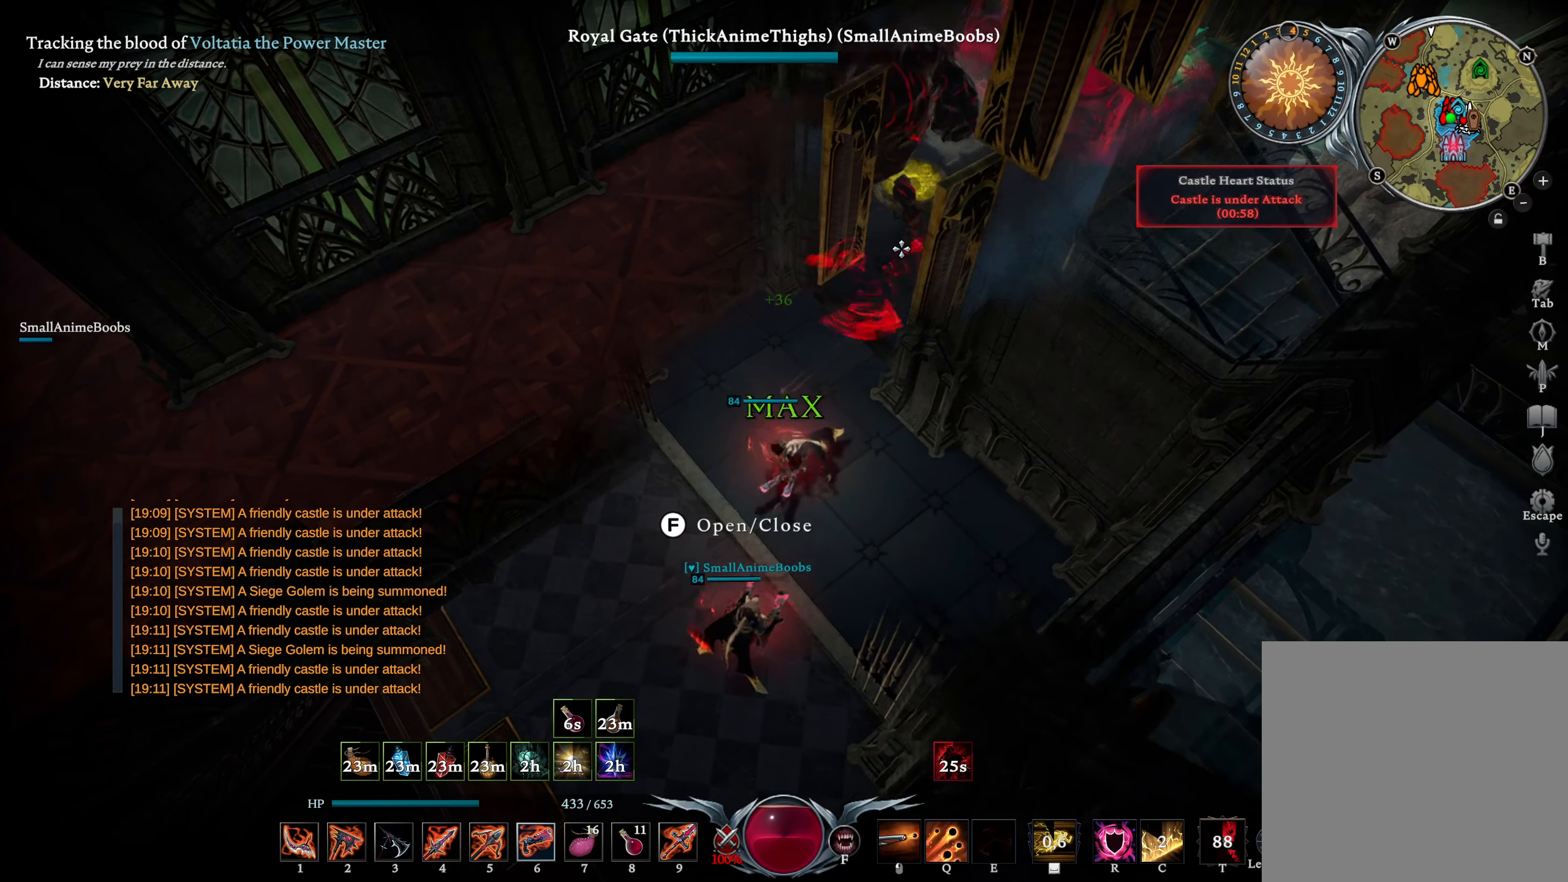
{"buttons": ["R1"], "left_stick": "up", "right_stick": "center", "events": [[50, "R1", "down"], [83, "right_stick", "up"], [150, "right_stick", "center"], [233, "left_stick", "center"], [316, "right_stick", "up"], [383, "right_stick", "center"], [416, "left_stick", "up"]]}
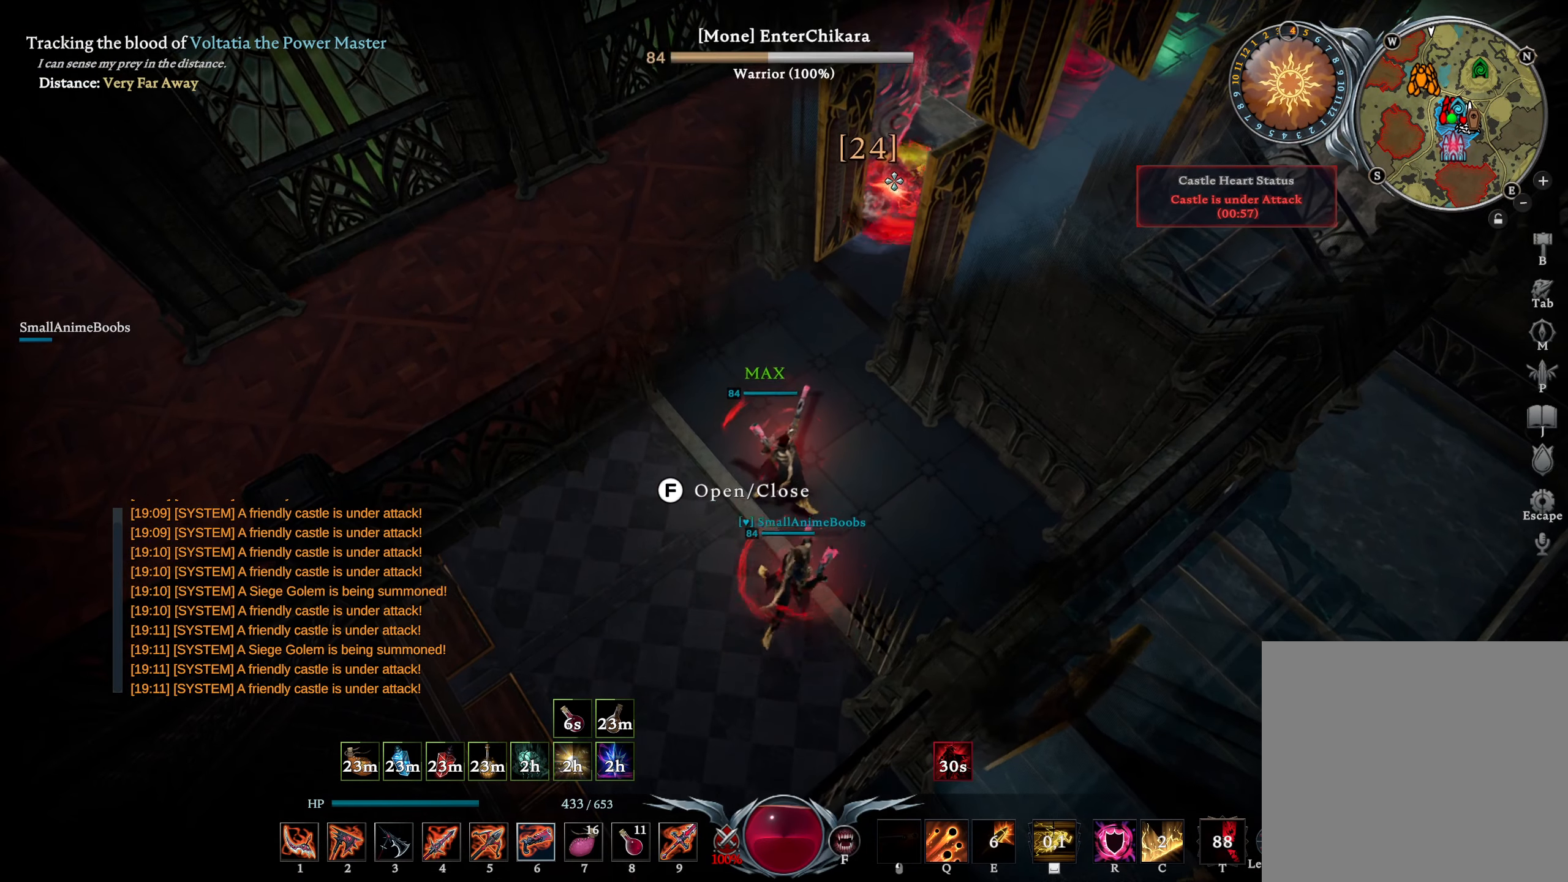
{"buttons": [], "left_stick": "down-right", "right_stick": "down-right", "events": [[83, "R1", "up"], [100, "CIRCLE", "down"], [233, "left_stick", "up-left"], [250, "CIRCLE", "up"], [250, "right_stick", "down"], [366, "right_stick", "center"], [383, "left_stick", "right"], [483, "left_stick", "down-right"], [500, "right_stick", "down-right"]]}
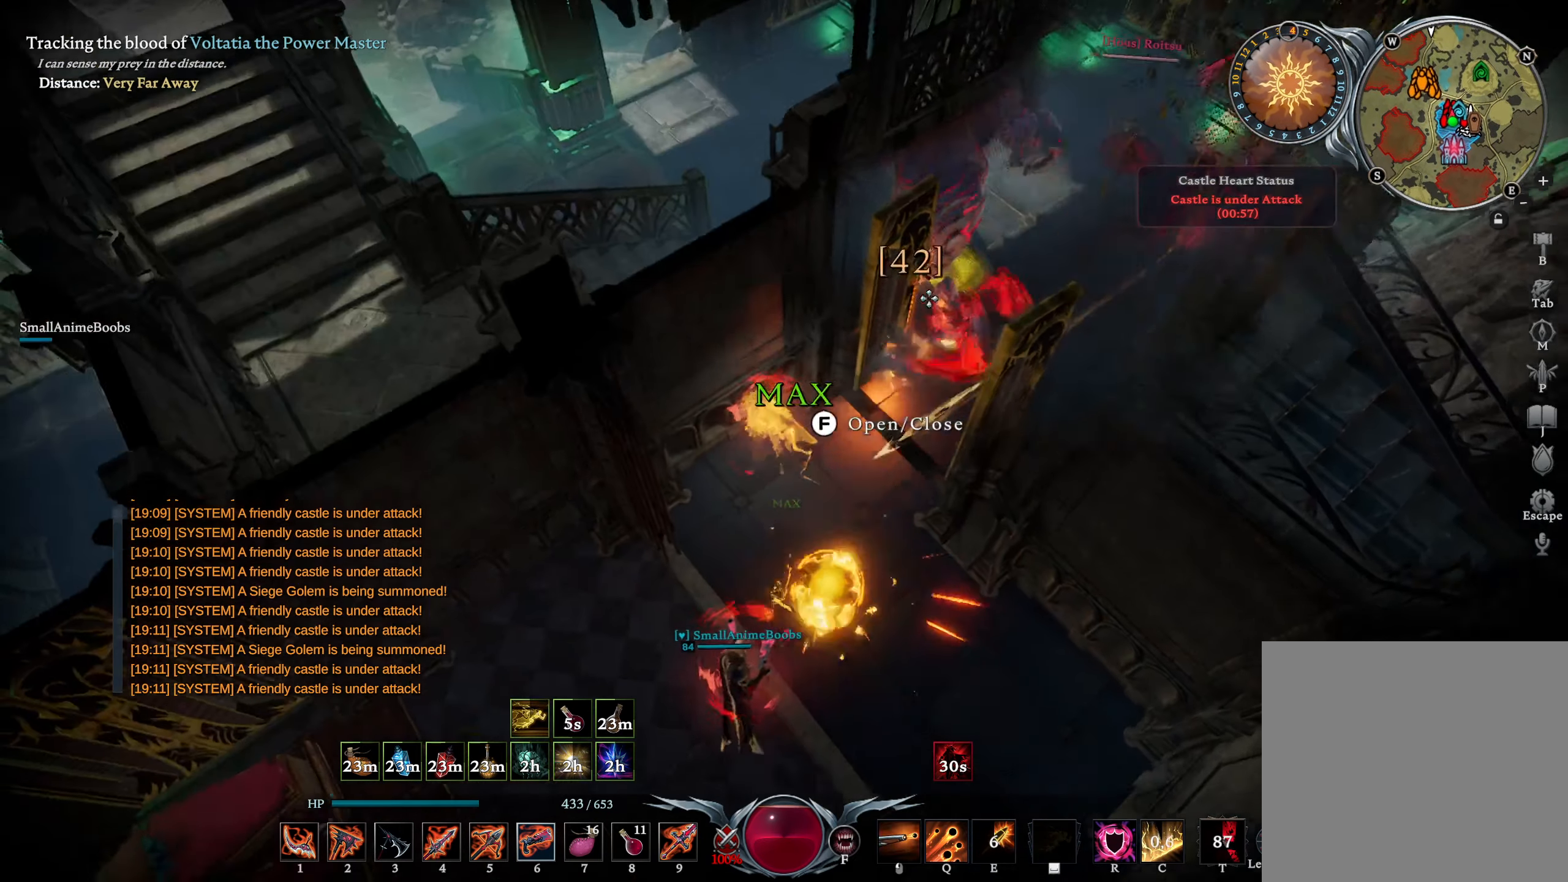
{"buttons": ["R1"], "left_stick": "right", "right_stick": "left", "events": [[83, "right_stick", "center"], [416, "right_stick", "left"], [433, "left_stick", "right"], [450, "R1", "down"]]}
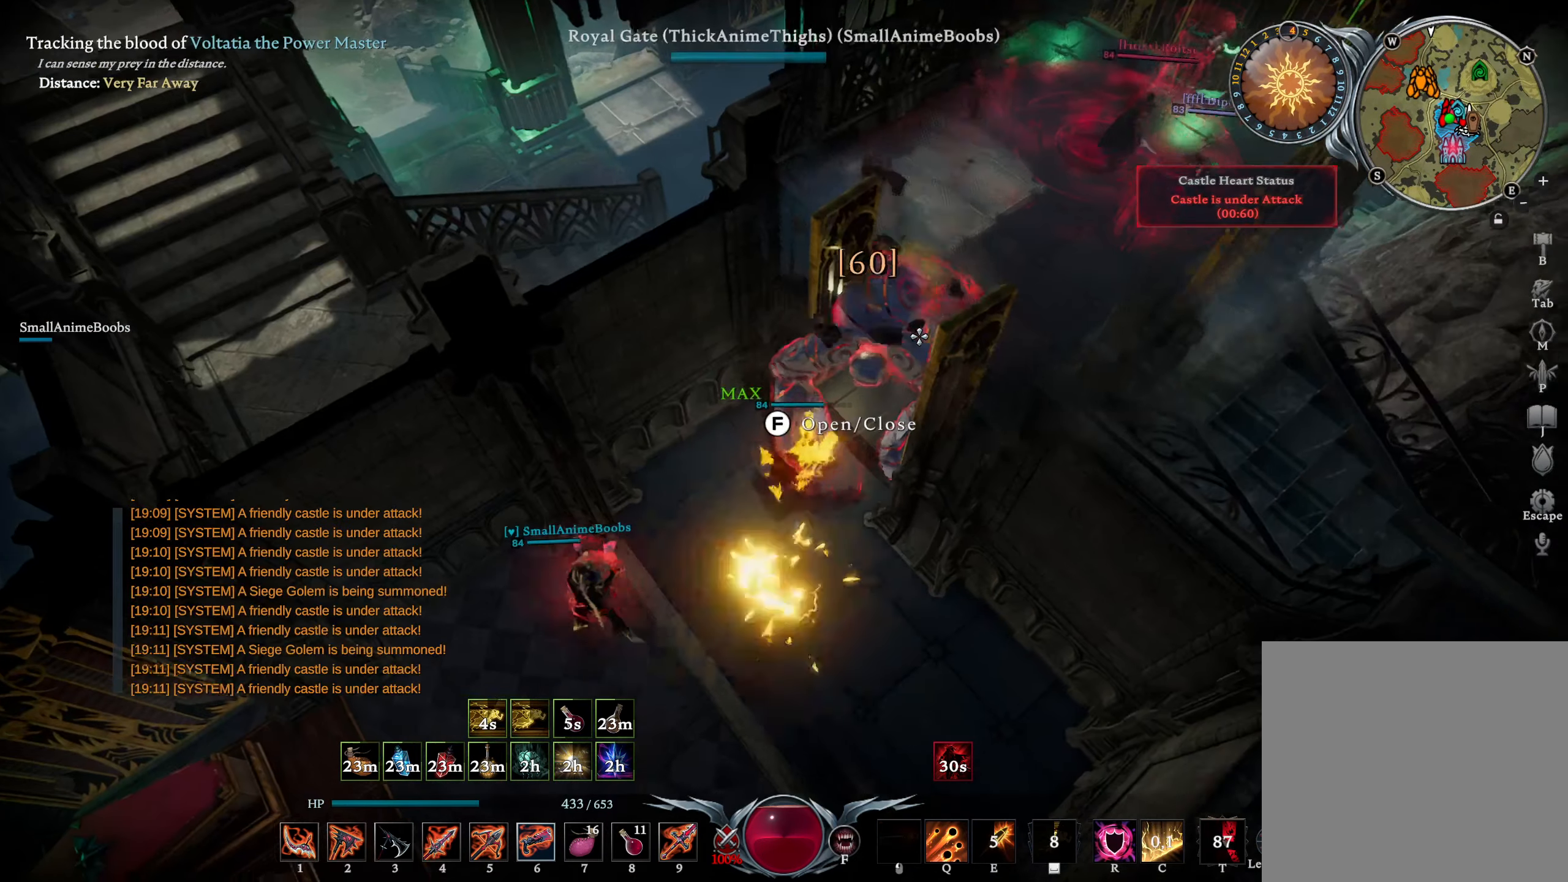
{"buttons": [], "left_stick": "up-right", "right_stick": "center", "events": [[33, "right_stick", "center"], [100, "left_stick", "up-right"], [233, "right_stick", "down-left"], [266, "R1", "up"], [333, "right_stick", "center"], [366, "L3", "down"], [483, "L3", "up"]]}
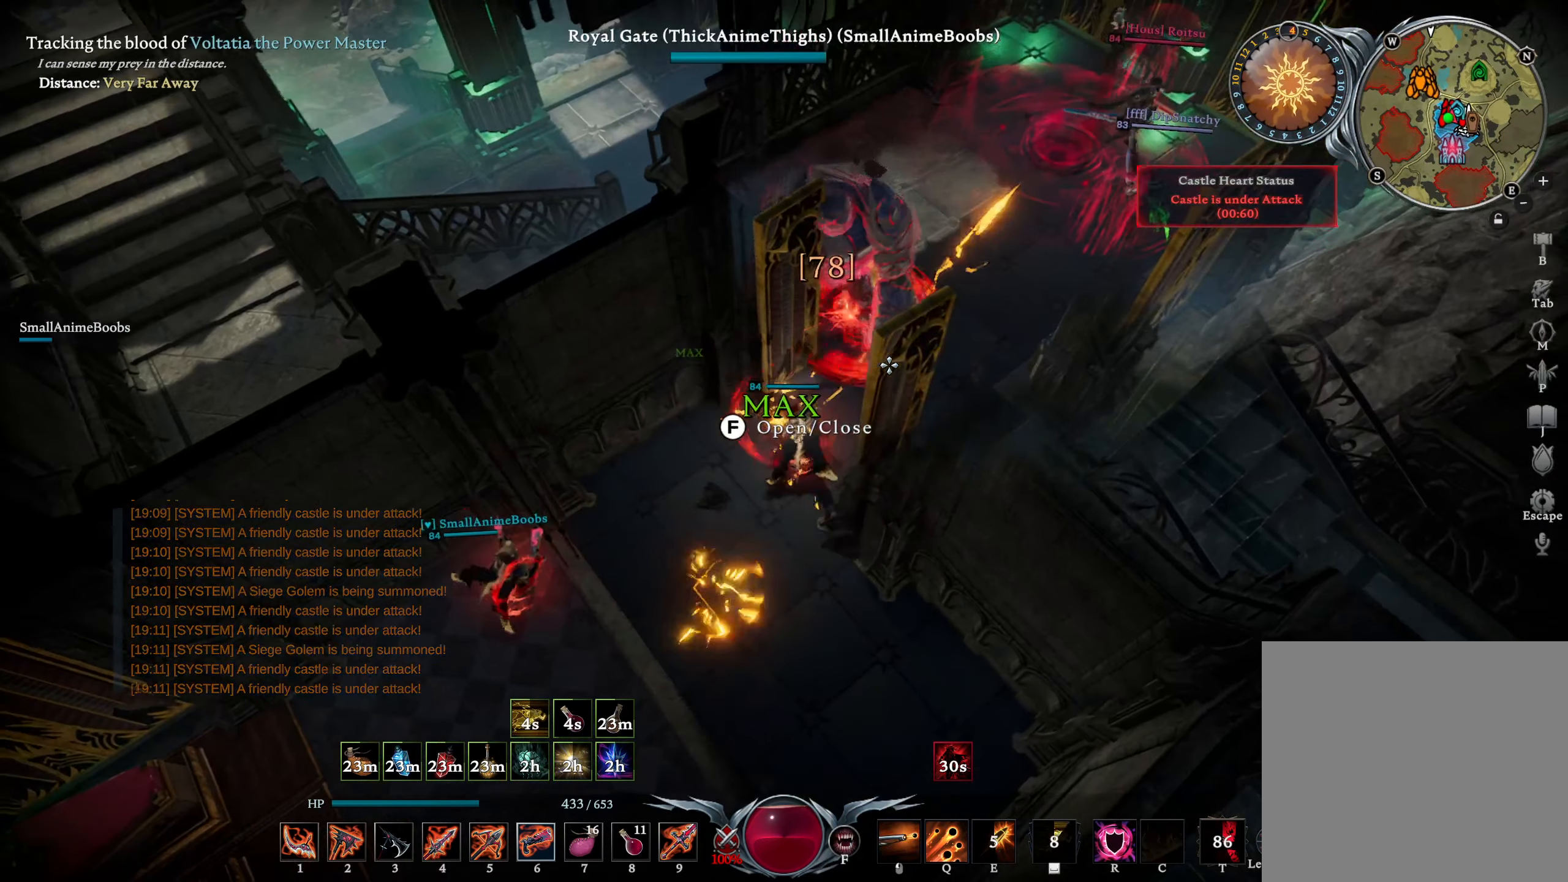
{"buttons": ["R1"], "left_stick": "up-right", "right_stick": "center", "events": [[116, "right_stick", "left"], [250, "right_stick", "center"], [316, "R1", "down"], [366, "right_stick", "left"], [450, "right_stick", "center"]]}
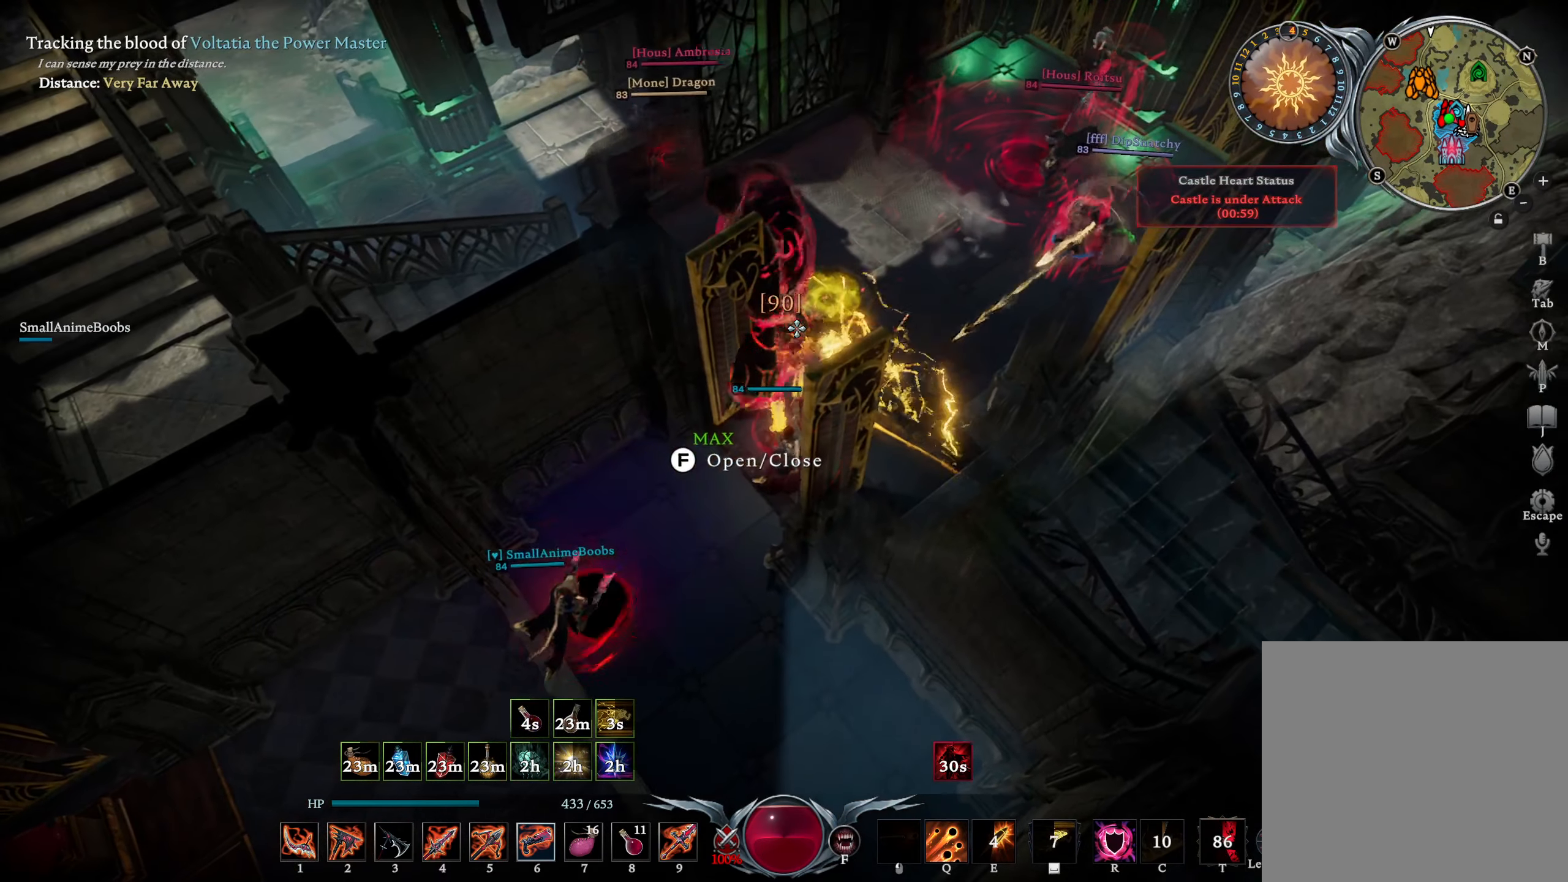
{"buttons": ["L1"], "left_stick": "up-right", "right_stick": "left", "events": [[183, "R1", "up"], [250, "right_stick", "right"], [333, "right_stick", "center"], [450, "right_stick", "left"], [483, "L1", "down"]]}
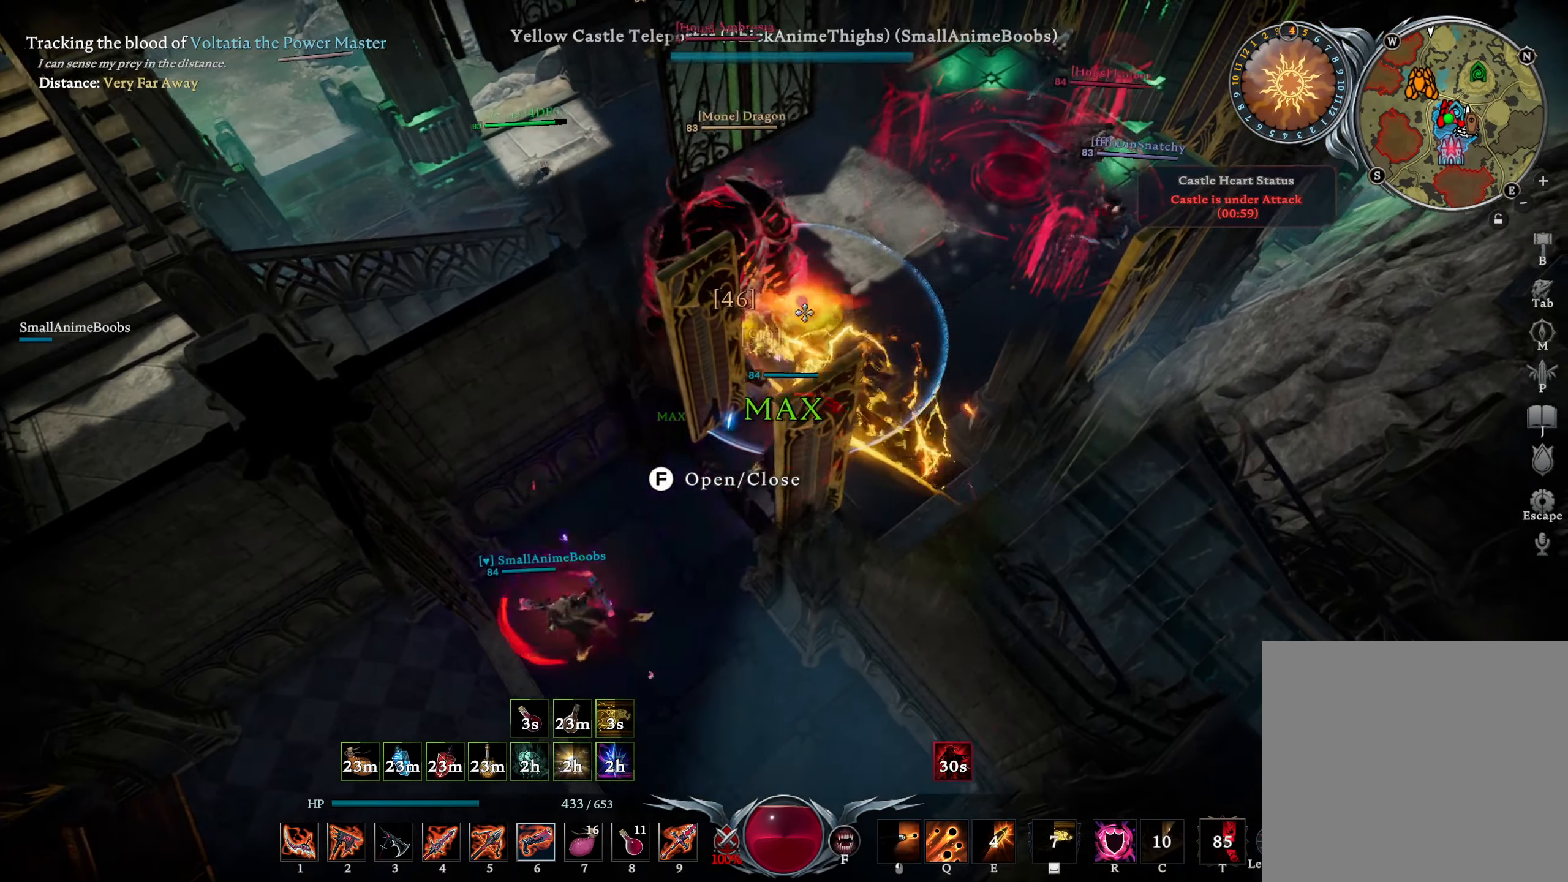
{"buttons": [], "left_stick": "center", "right_stick": "left", "events": [[33, "R1", "down"], [116, "left_stick", "right"], [216, "right_stick", "center"], [316, "R1", "up"], [350, "left_stick", "center"], [383, "L1", "up"], [483, "right_stick", "left"]]}
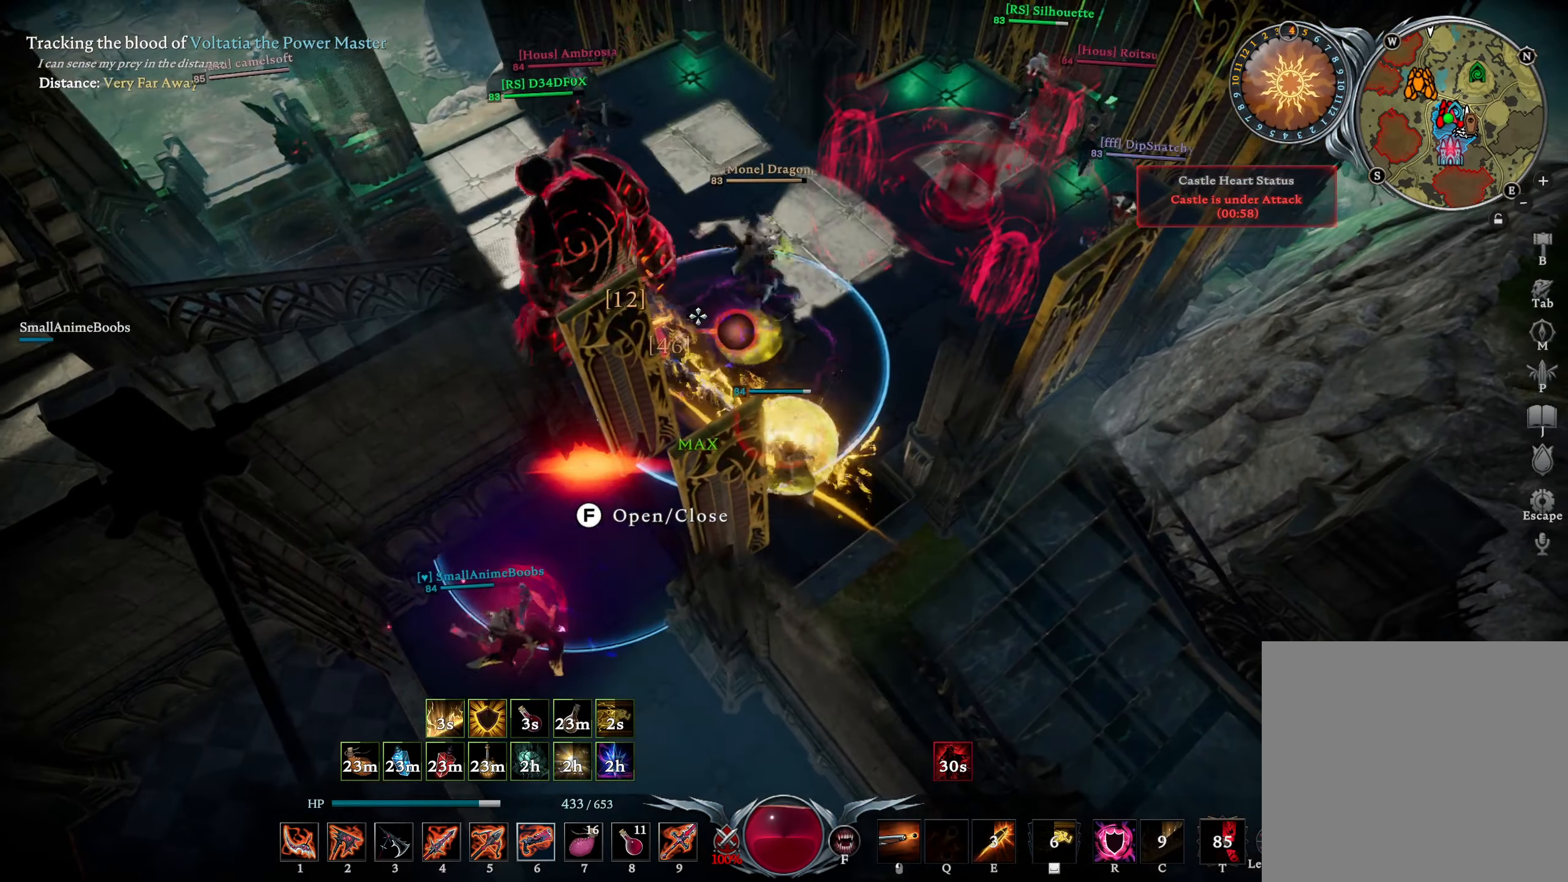
{"buttons": [], "left_stick": "center", "right_stick": "left", "events": [[50, "right_stick", "center"], [216, "right_stick", "right"], [317, "right_stick", "center"], [500, "right_stick", "left"]]}
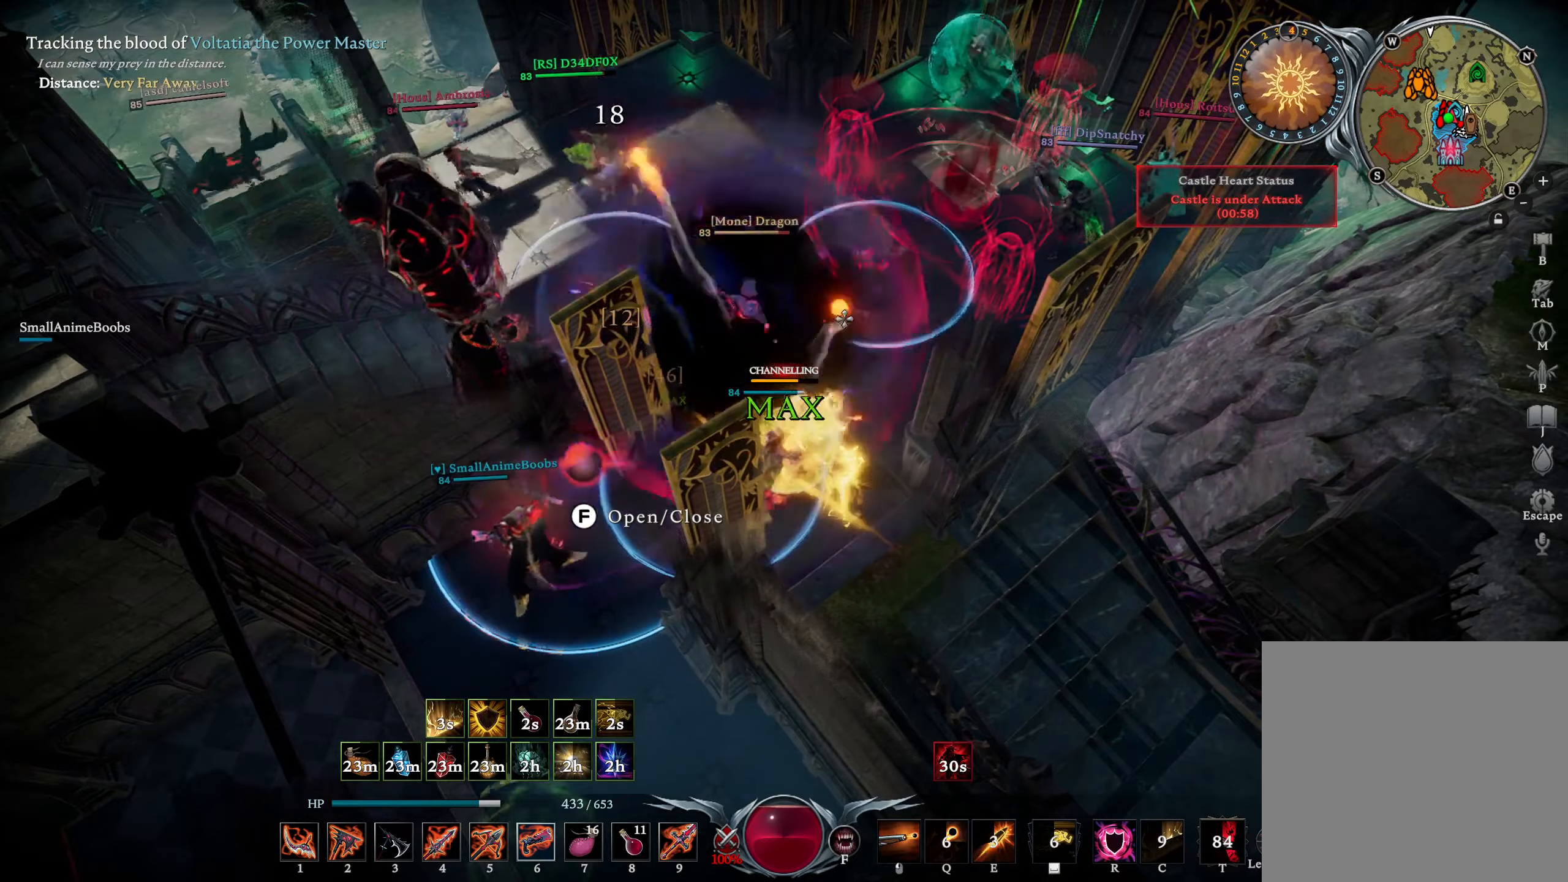
{"buttons": [], "left_stick": "left", "right_stick": "center", "events": [[117, "right_stick", "center"], [250, "left_stick", "down-left"], [400, "left_stick", "left"]]}
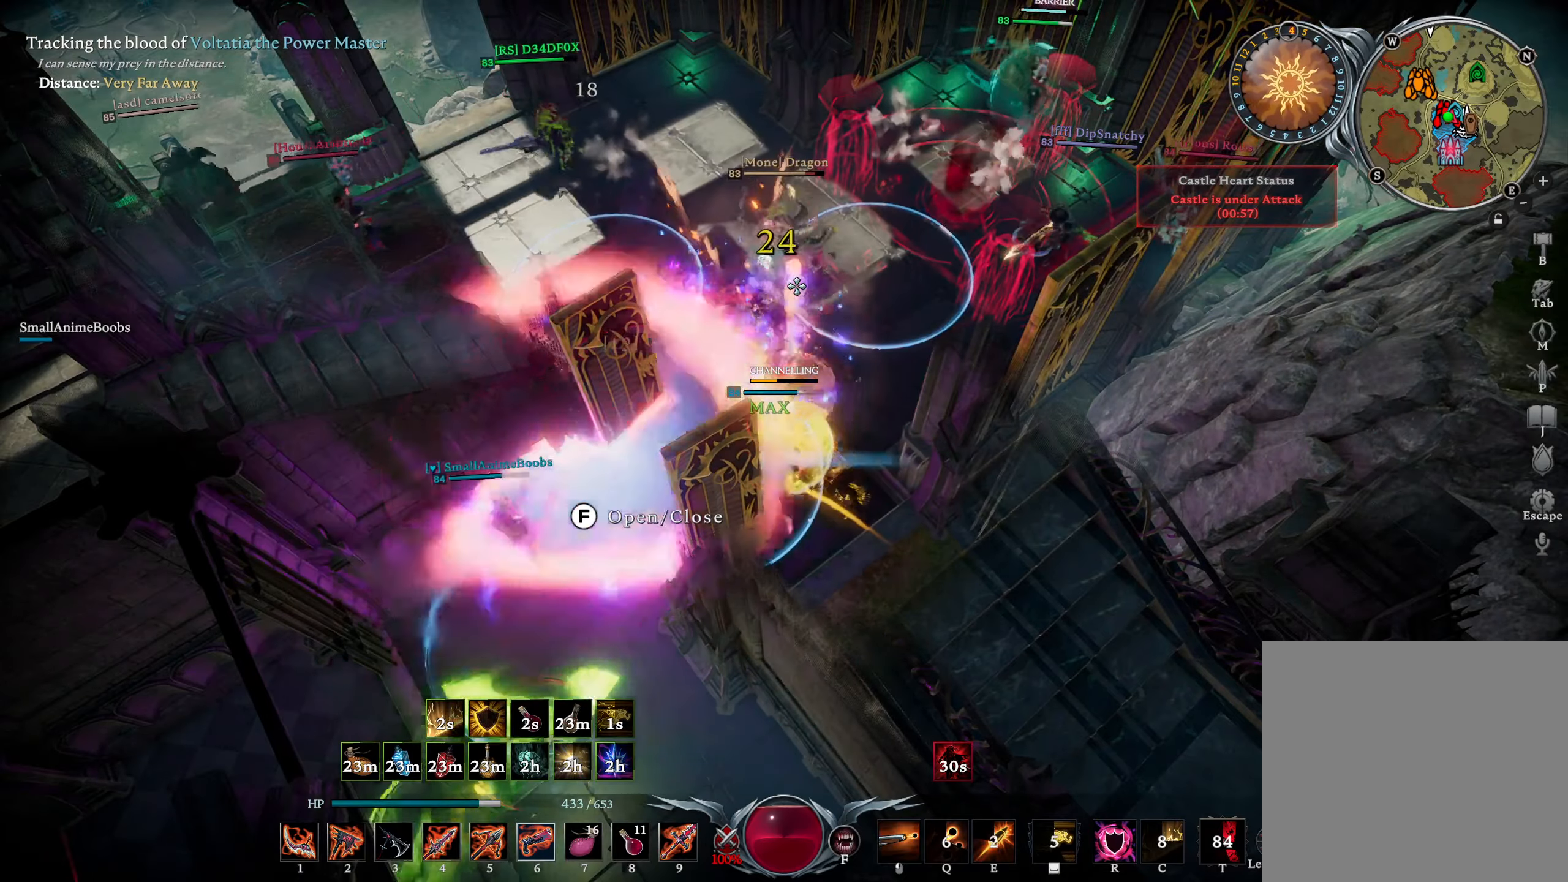
{"buttons": [], "left_stick": "left", "right_stick": "center", "events": [[33, "CROSS", "down"], [117, "CROSS", "up"], [217, "right_stick", "down"], [400, "right_stick", "center"]]}
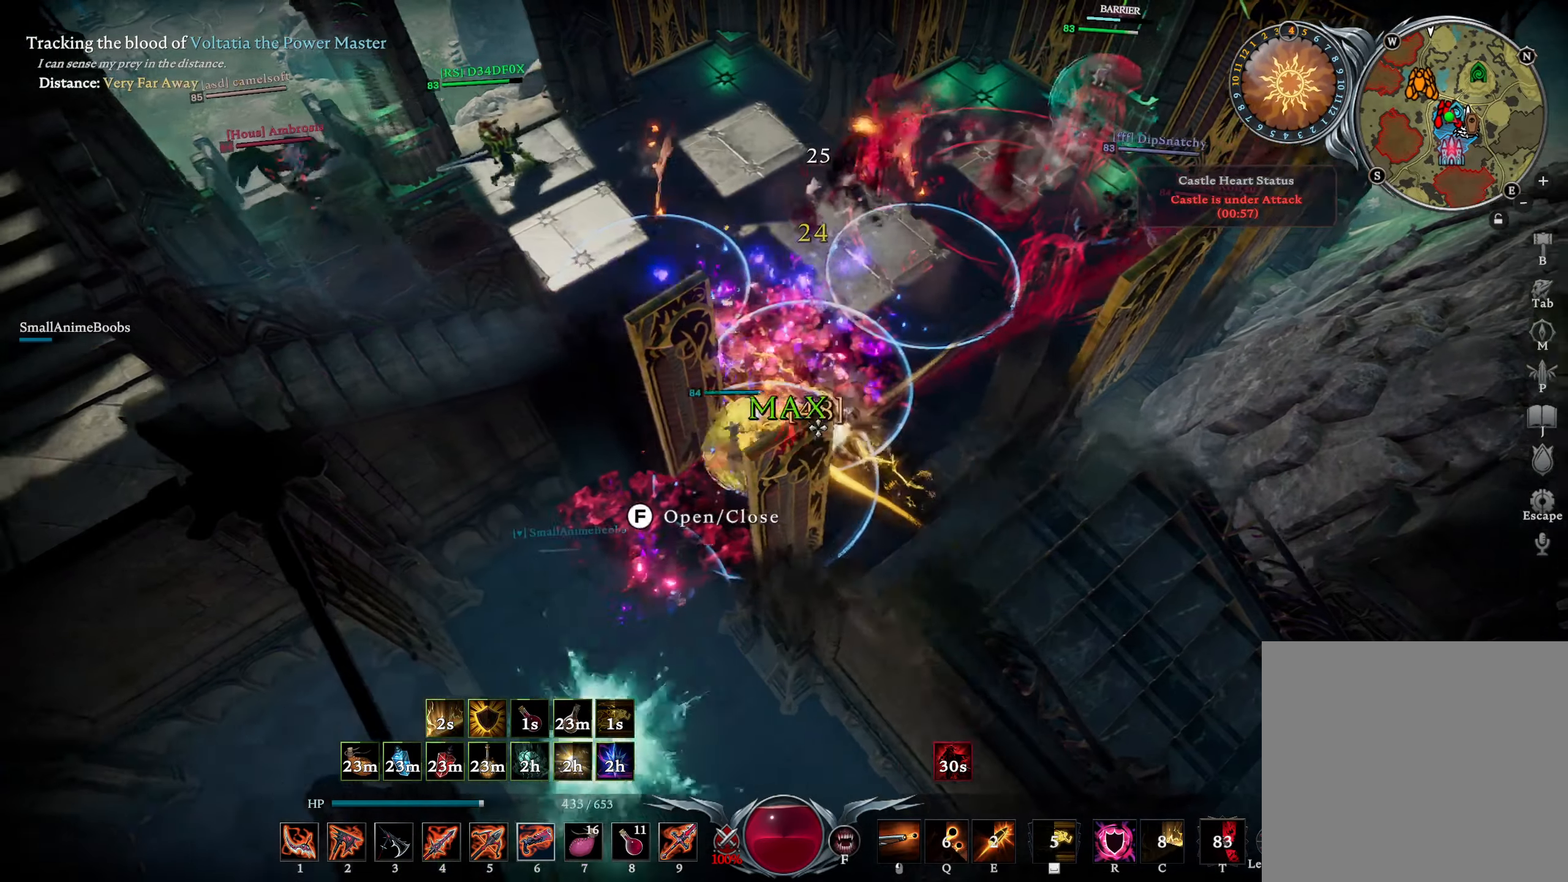
{"buttons": [], "left_stick": "up-right", "right_stick": "center", "events": [[17, "left_stick", "down-left"], [33, "right_stick", "right"], [133, "R2", "down"], [167, "right_stick", "up"], [217, "left_stick", "up-right"], [267, "right_stick", "center"], [283, "R2", "up"]]}
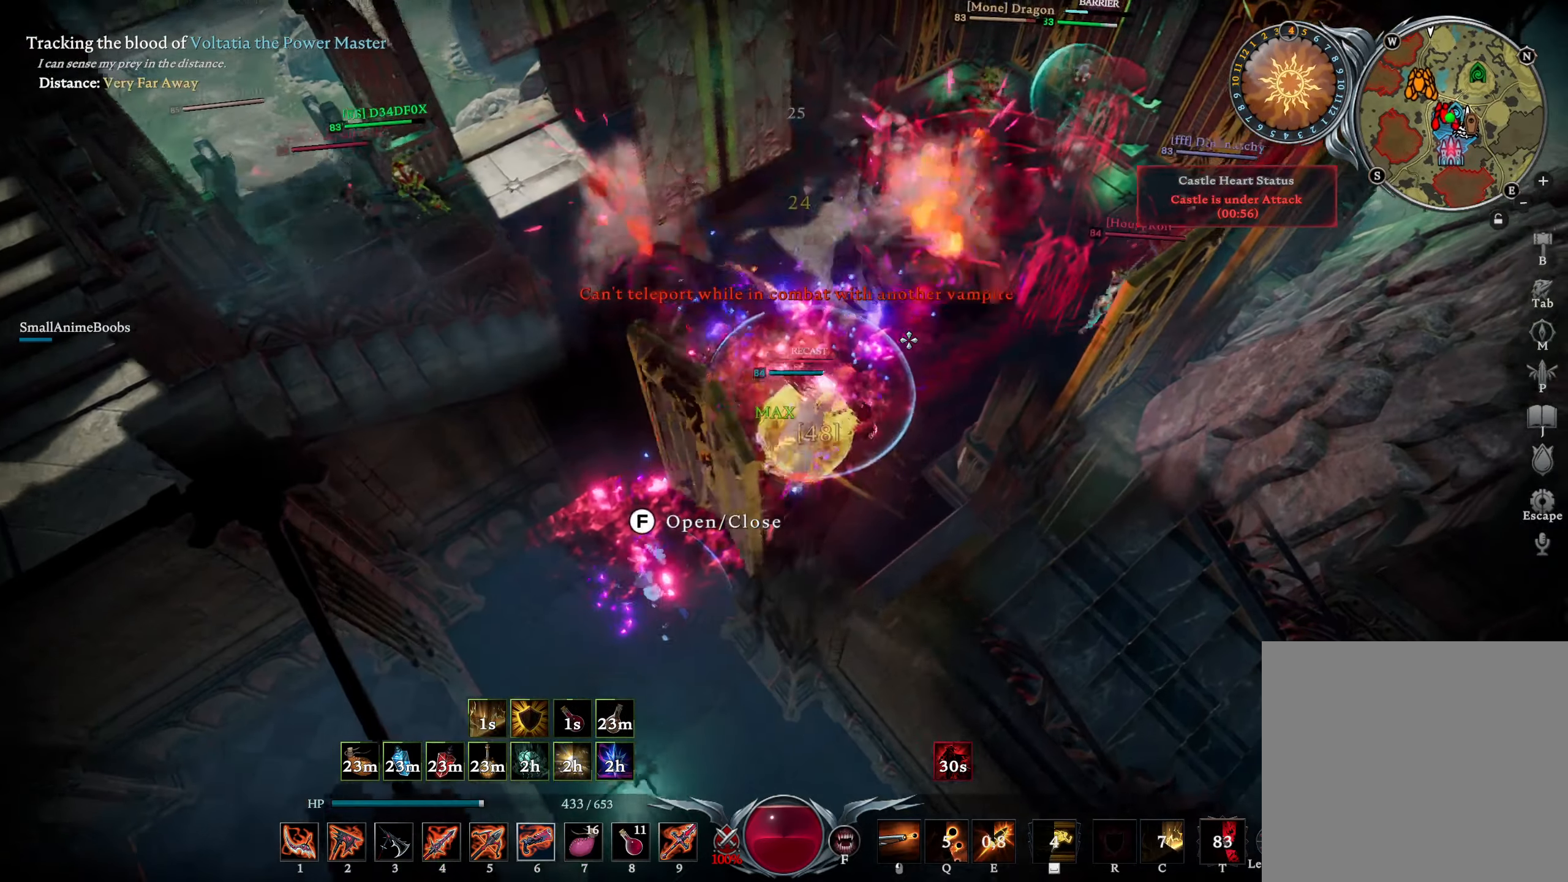
{"buttons": [], "left_stick": "up-right", "right_stick": "center", "events": [[17, "right_stick", "right"], [117, "right_stick", "center"]]}
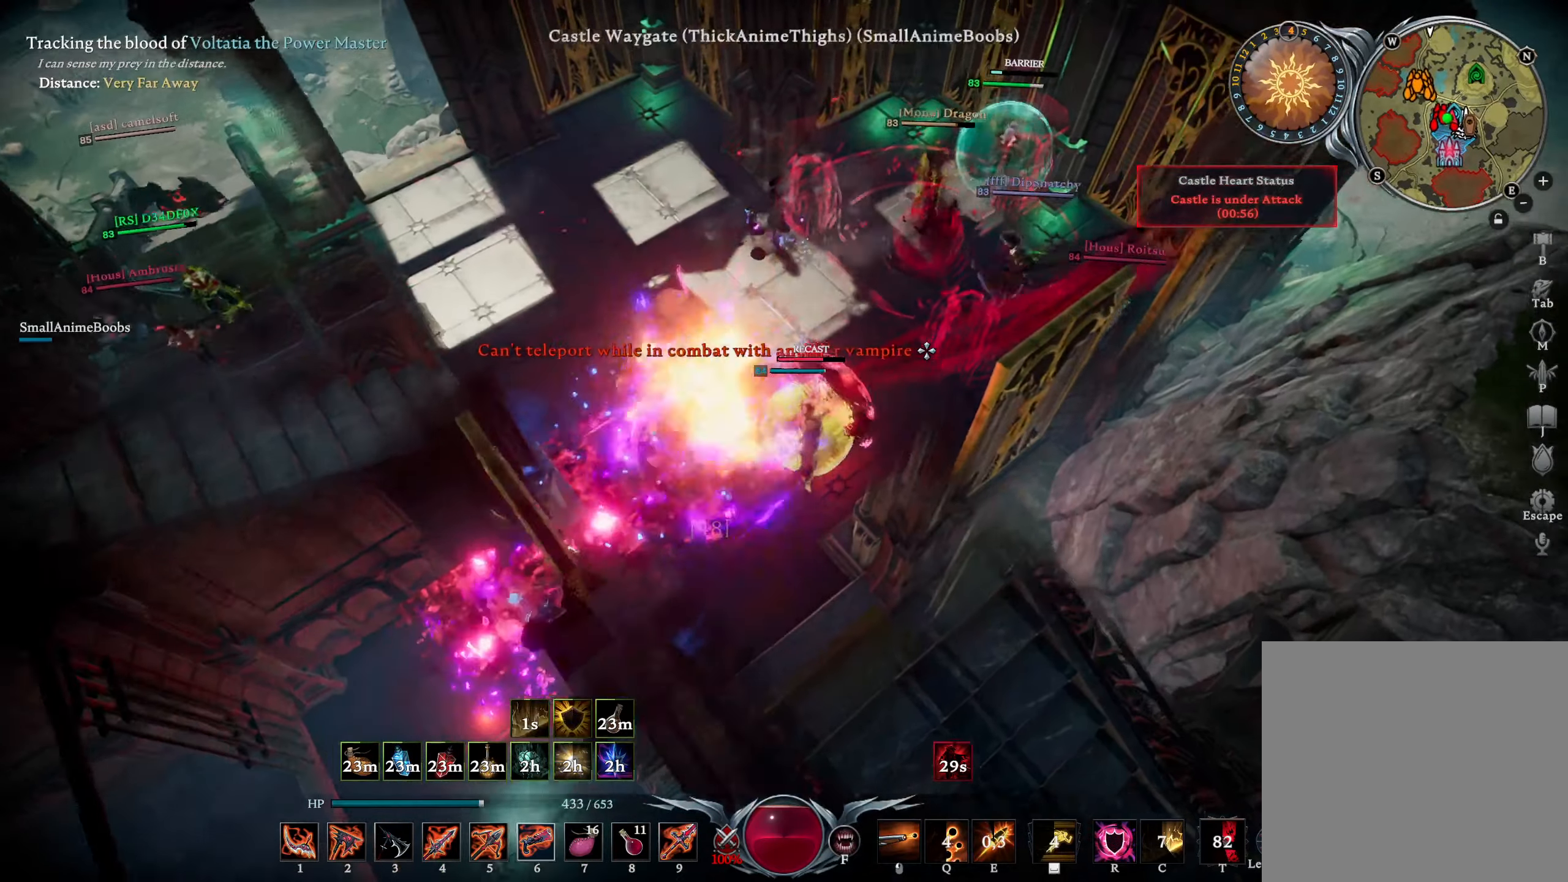
{"buttons": [], "left_stick": "down", "right_stick": "center", "events": [[117, "left_stick", "up"], [283, "left_stick", "left"], [283, "right_stick", "right"], [333, "left_stick", "down-left"], [367, "right_stick", "center"], [450, "left_stick", "down"]]}
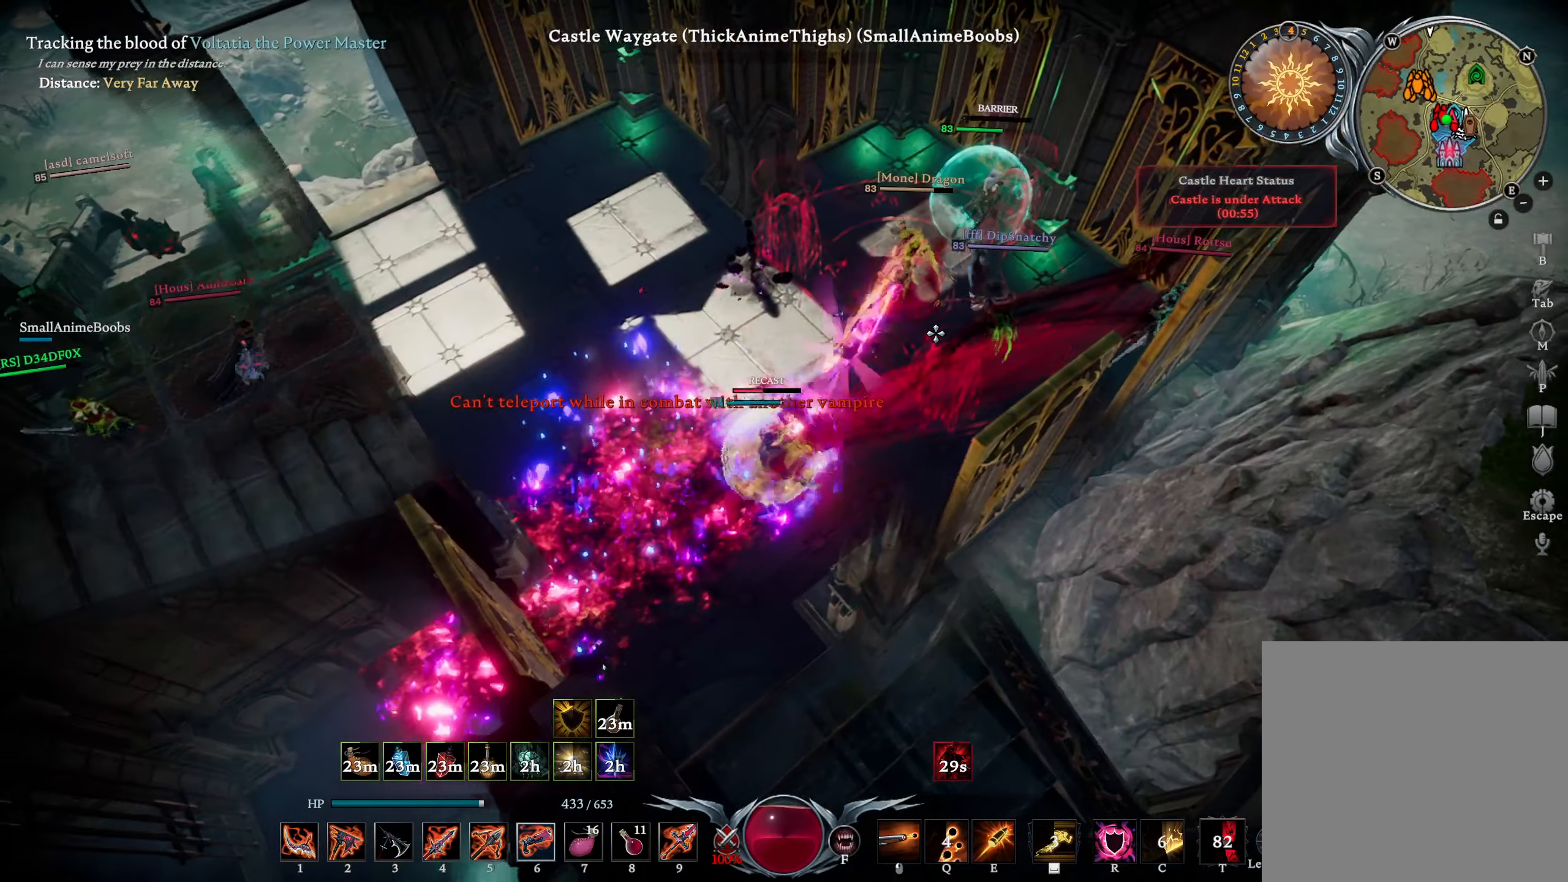
{"buttons": [], "left_stick": "down-left", "right_stick": "center", "events": [[150, "DPAD_UP", "down"], [233, "DPAD_UP", "up"], [317, "left_stick", "down-left"]]}
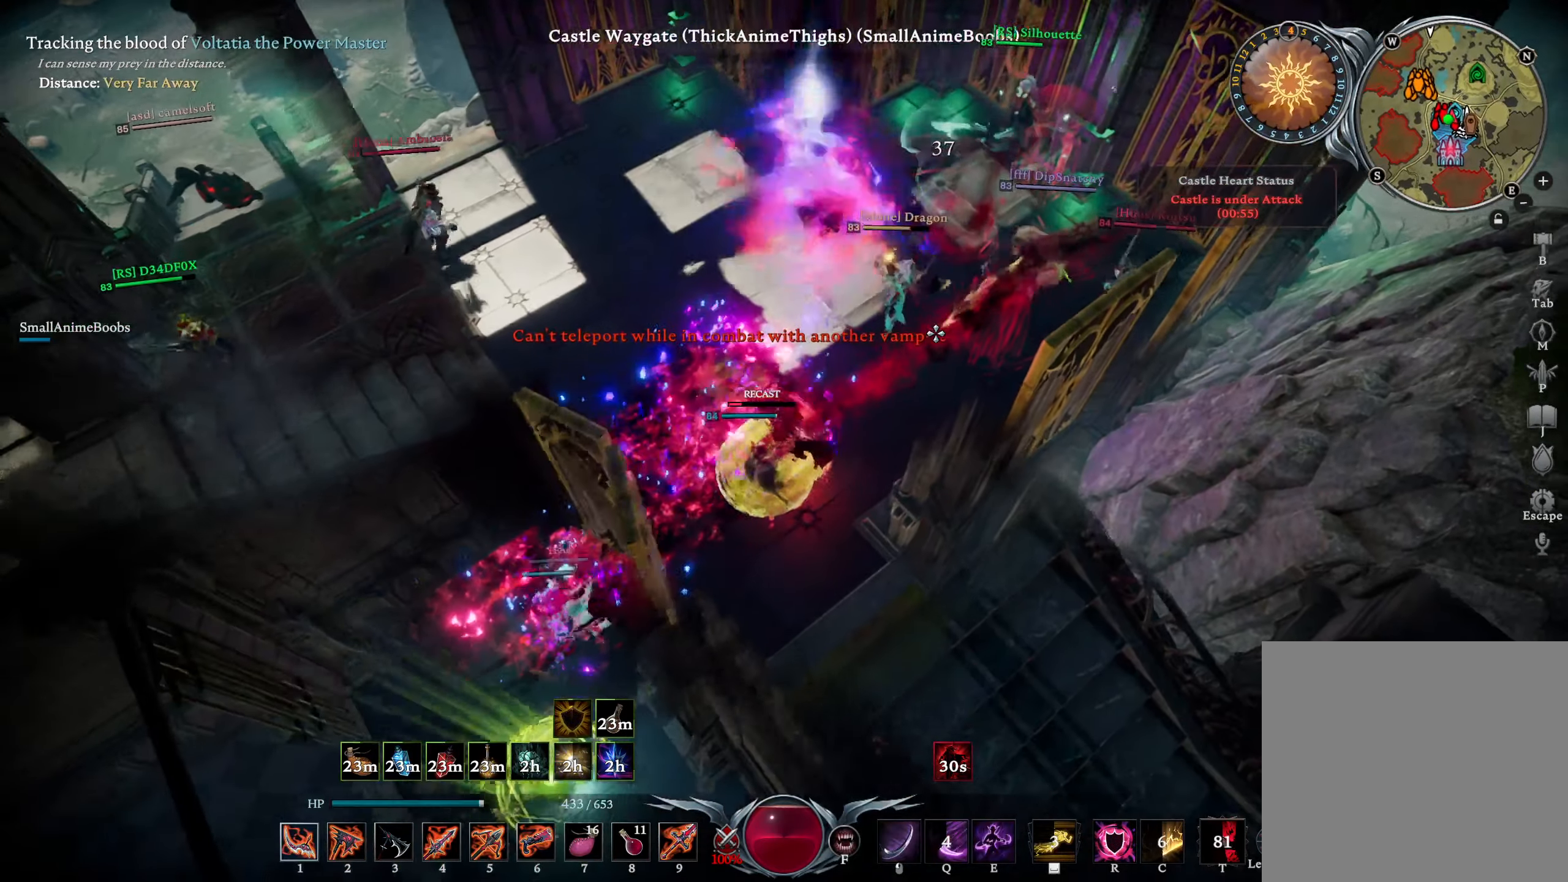
{"buttons": ["L1", "R2"], "left_stick": "down-left", "right_stick": "down-left", "events": [[33, "L1", "down"], [33, "SQUARE", "down"], [100, "SQUARE", "up"], [283, "right_stick", "down-left"], [433, "R2", "down"]]}
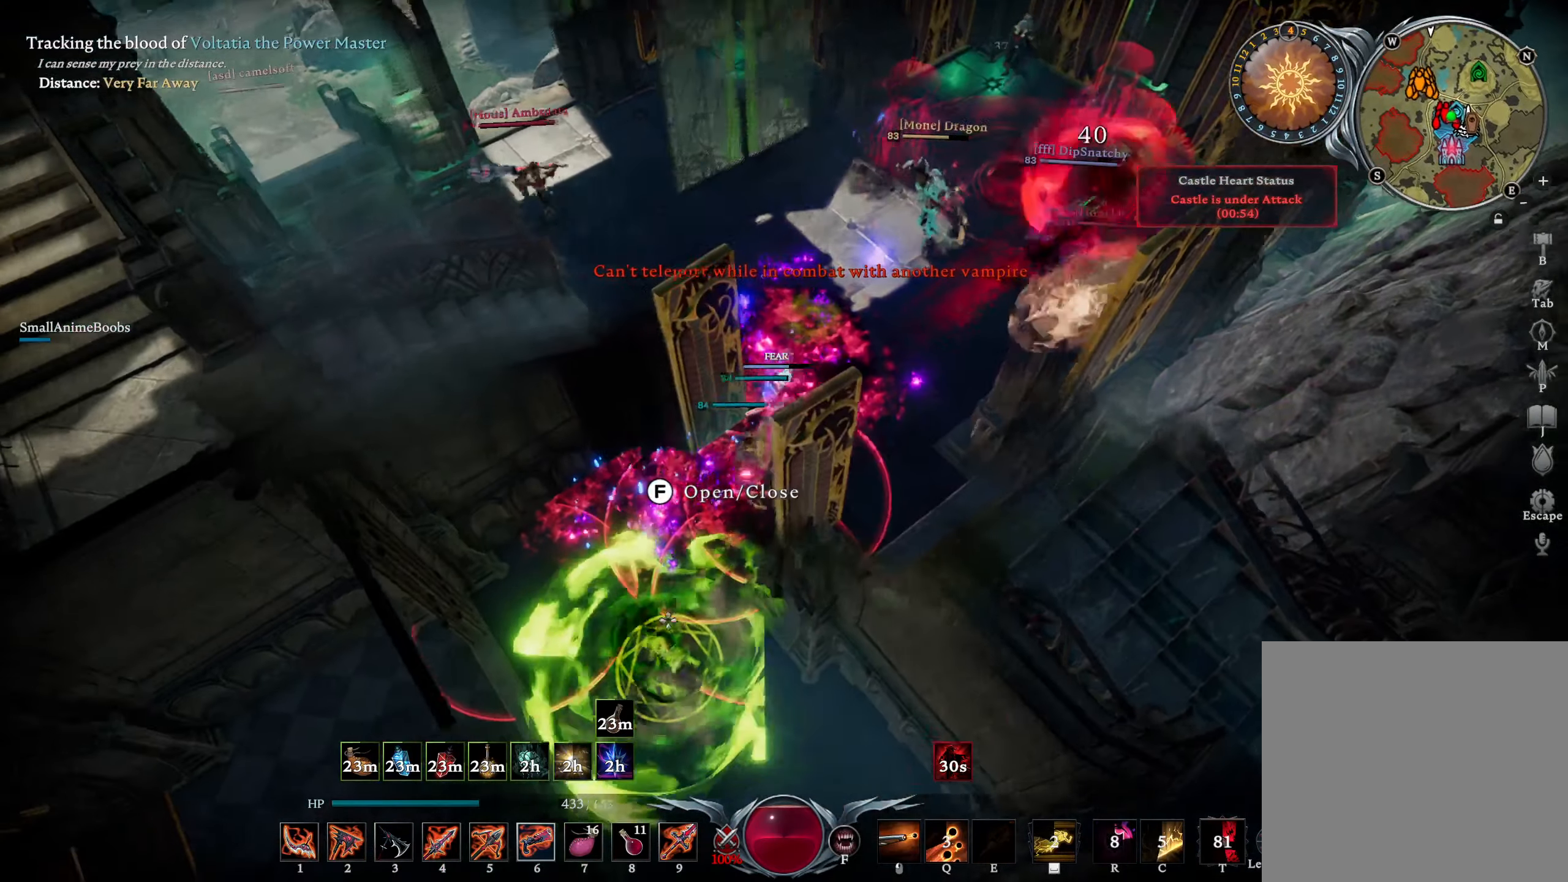
{"buttons": [], "left_stick": "center", "right_stick": "right", "events": [[50, "right_stick", "center"], [67, "R2", "up"], [117, "right_stick", "up-right"], [133, "L1", "up"], [300, "left_stick", "center"], [383, "right_stick", "center"], [467, "right_stick", "right"]]}
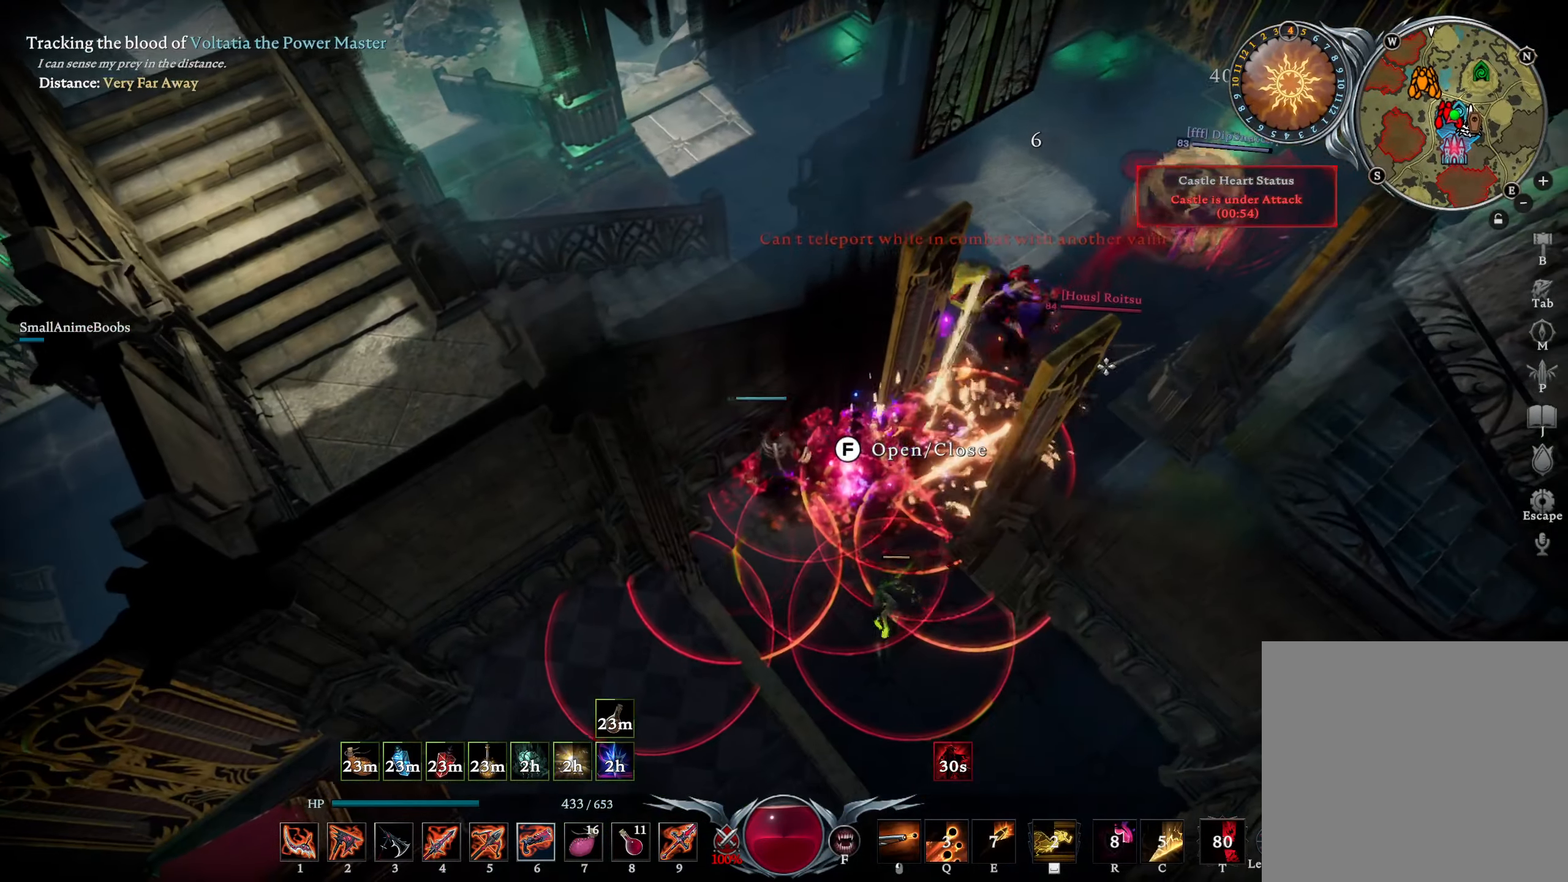
{"buttons": [], "left_stick": "down", "right_stick": "down-left", "events": [[33, "right_stick", "down-right"], [133, "right_stick", "center"], [150, "left_stick", "down"], [400, "right_stick", "down-left"]]}
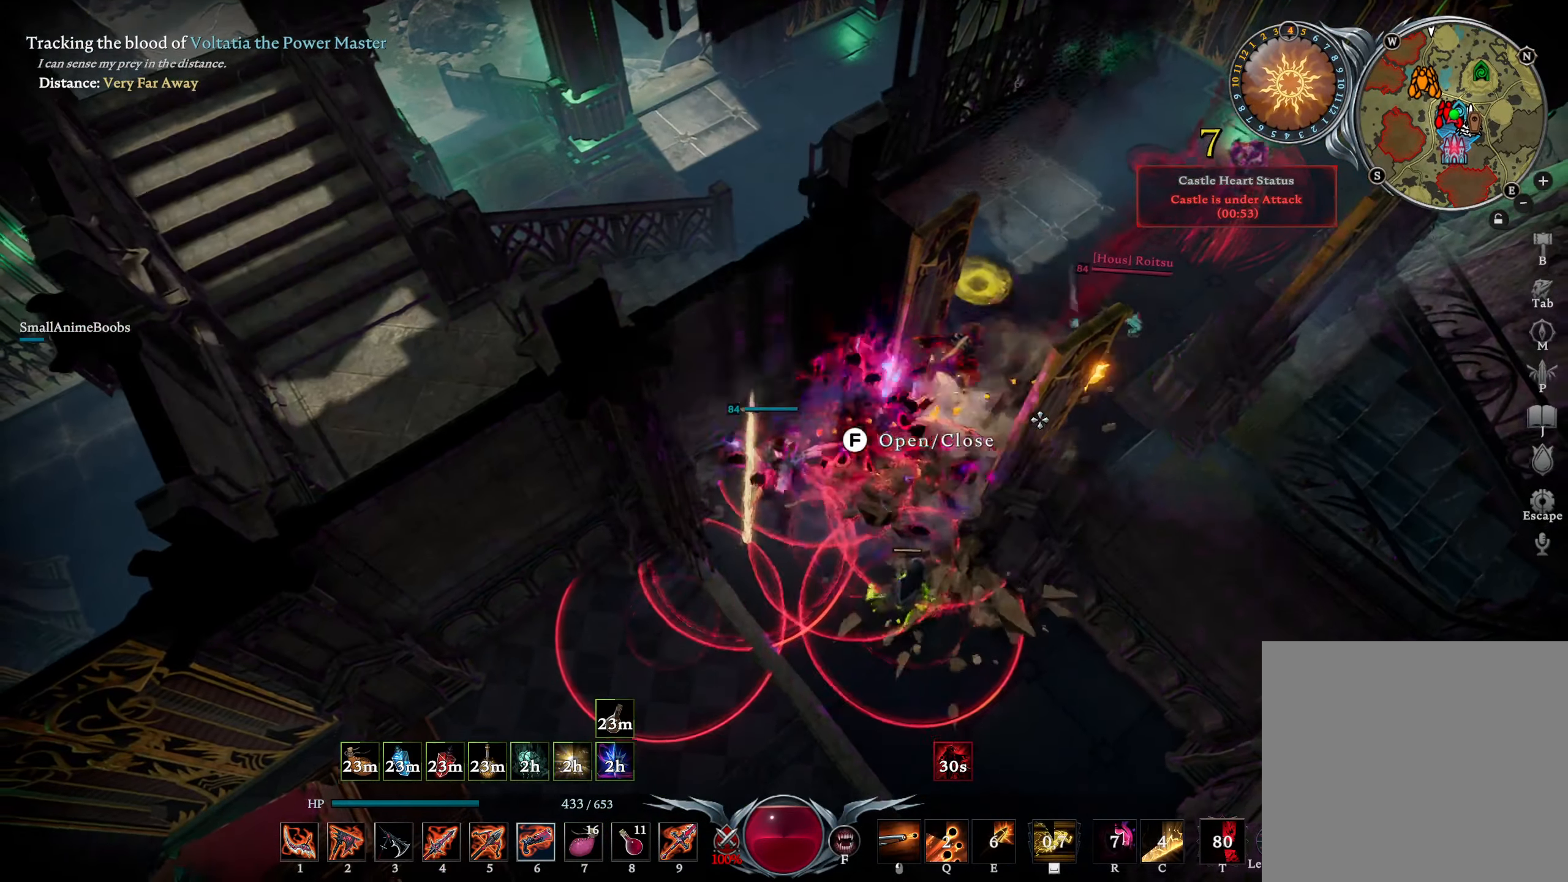
{"buttons": [], "left_stick": "down", "right_stick": "center", "events": [[17, "right_stick", "center"], [384, "right_stick", "up-left"], [500, "right_stick", "center"]]}
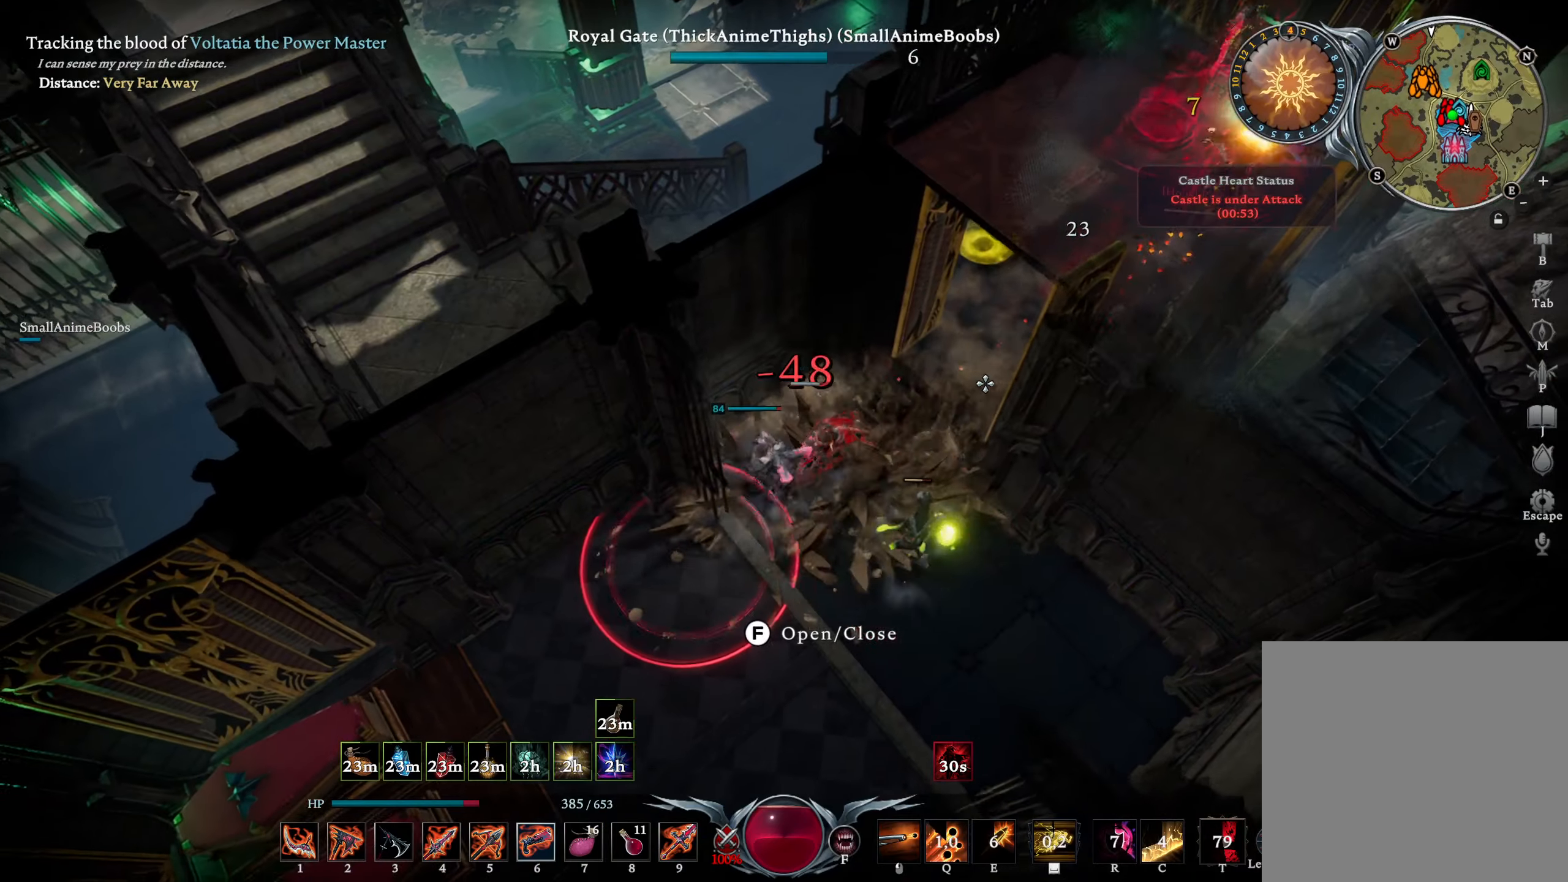
{"buttons": ["CIRCLE"], "left_stick": "down", "right_stick": "up-left", "events": [[134, "CIRCLE", "down"], [450, "right_stick", "up-left"]]}
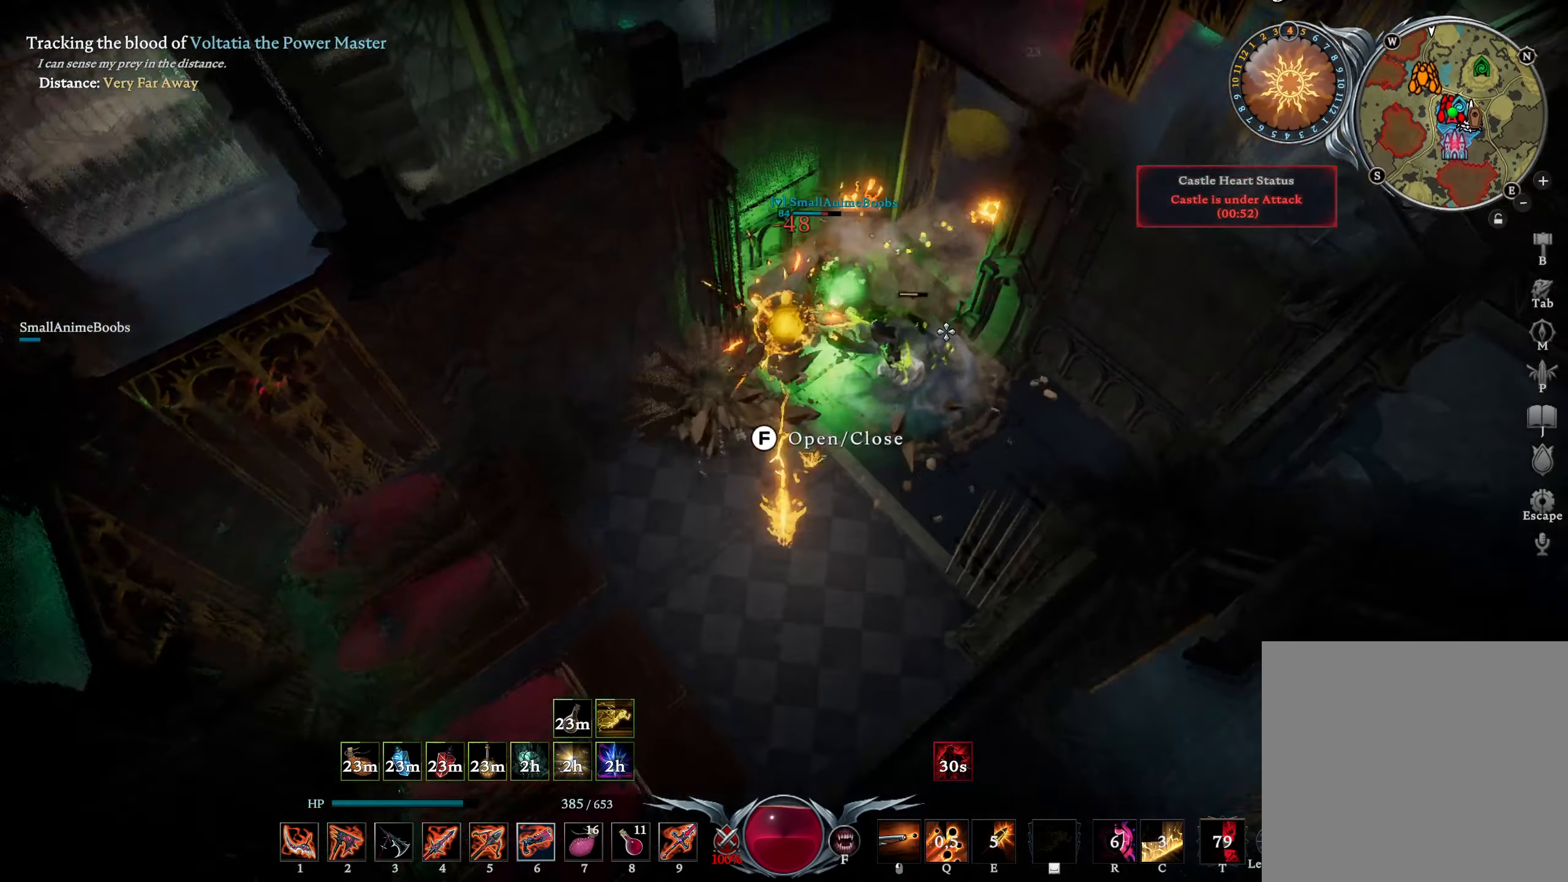
{"buttons": [], "left_stick": "down-right", "right_stick": "down-left", "events": [[17, "CIRCLE", "up"], [100, "right_stick", "center"], [150, "right_stick", "down-left"], [200, "left_stick", "down-right"], [400, "right_stick", "center"], [500, "right_stick", "down-left"]]}
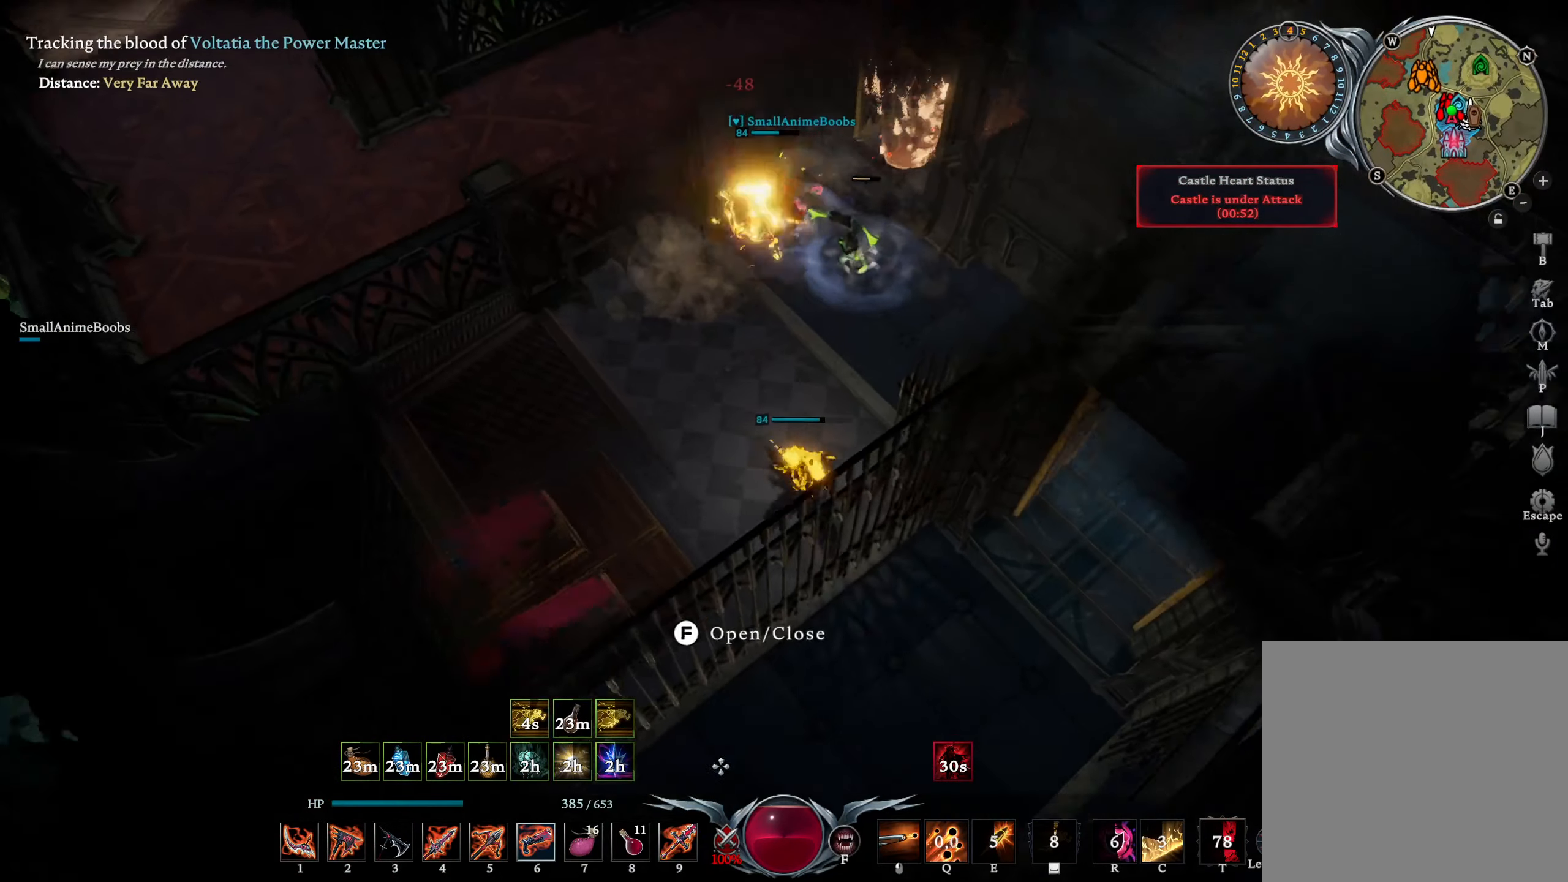
{"buttons": ["L2"], "left_stick": "down", "right_stick": "center", "events": [[100, "right_stick", "center"], [217, "left_stick", "down"], [250, "right_stick", "down-left"], [317, "right_stick", "center"], [434, "L2", "down"]]}
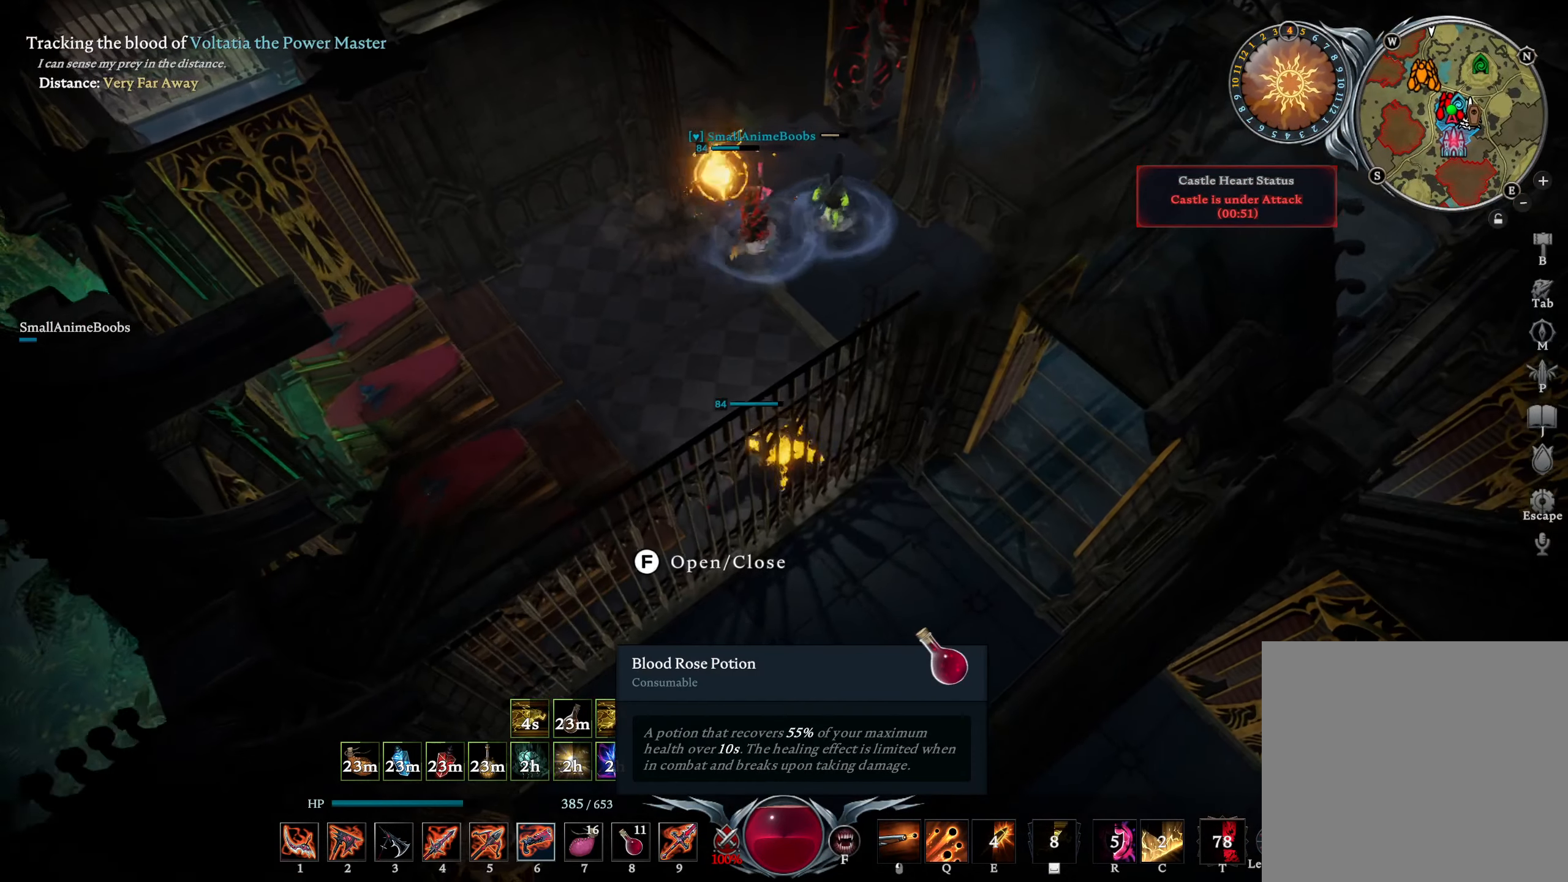
{"buttons": [], "left_stick": "center", "right_stick": "center", "events": [[67, "L2", "up"], [84, "left_stick", "center"], [217, "right_stick", "up-right"], [367, "right_stick", "center"]]}
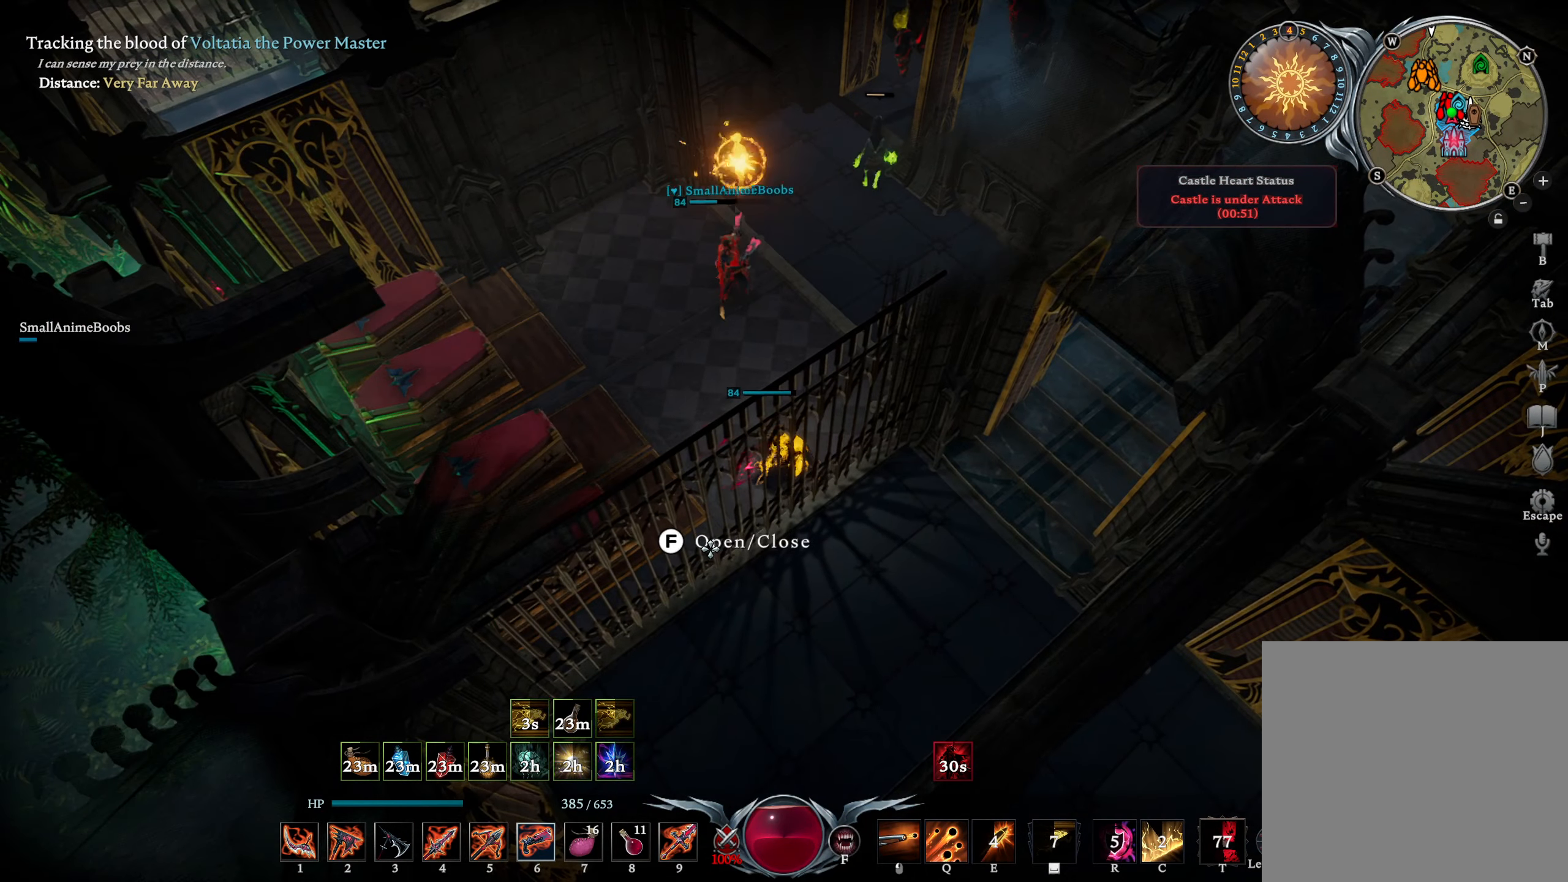
{"buttons": [], "left_stick": "center", "right_stick": "up", "events": [[234, "right_stick", "up-right"], [417, "right_stick", "up"]]}
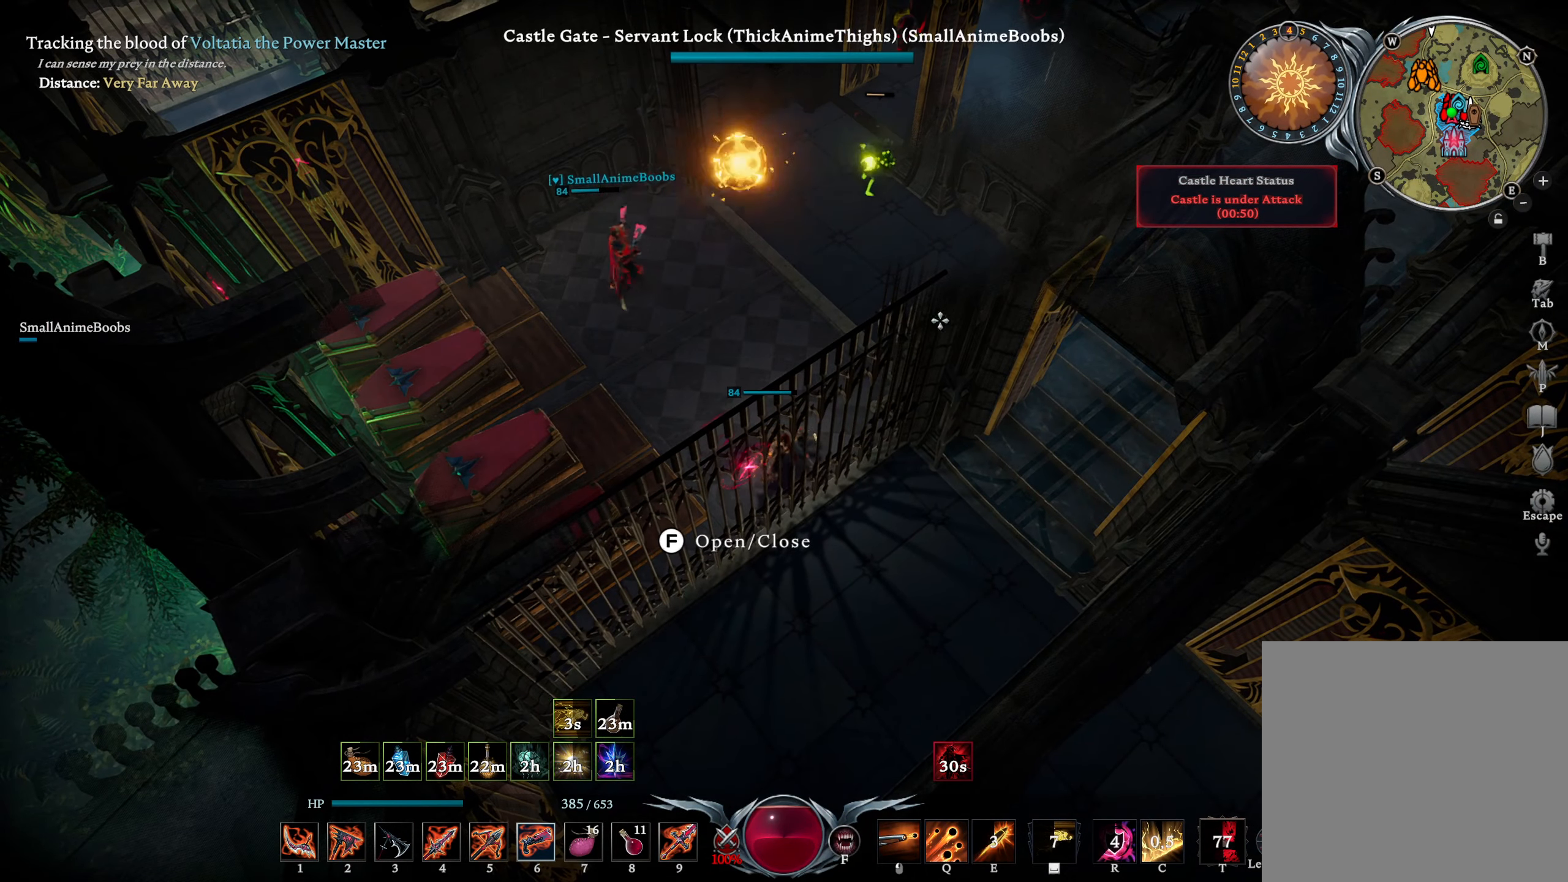
{"buttons": [], "left_stick": "right", "right_stick": "center", "events": [[84, "right_stick", "center"], [300, "right_stick", "left"], [417, "right_stick", "center"], [434, "left_stick", "right"]]}